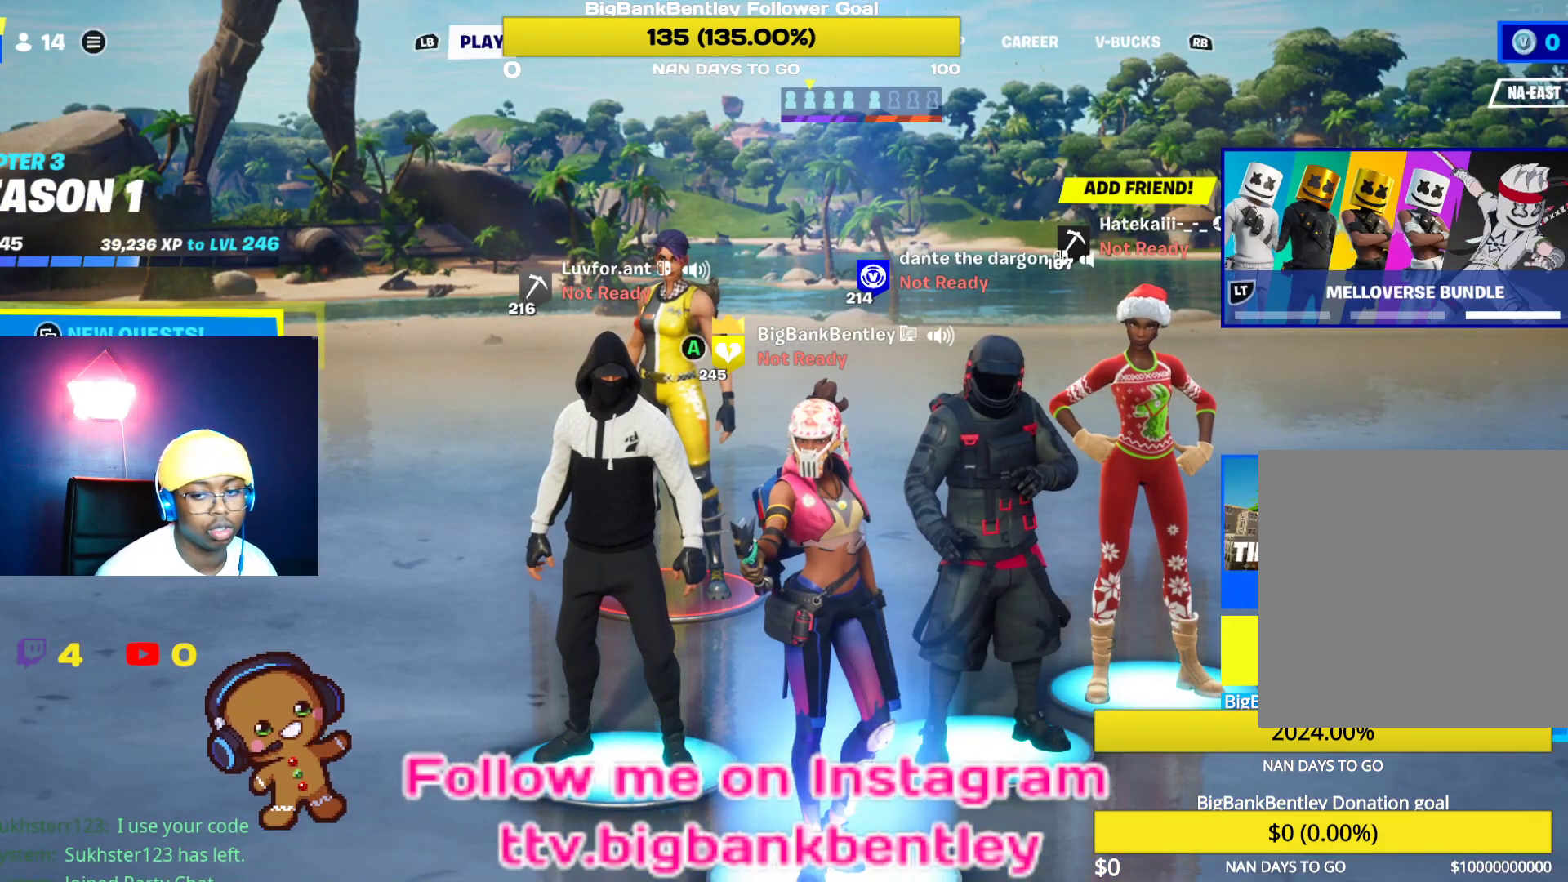
Gameplay with a controller (Xbox layout); each line is a JSON object with the inputs held at the frame after it. "events" lists button and stick changes between this image and that frame as [ms after this image, input, new state], when the widget could be followed in between.
{"buttons": [], "left_stick": "center", "right_stick": "center", "events": []}
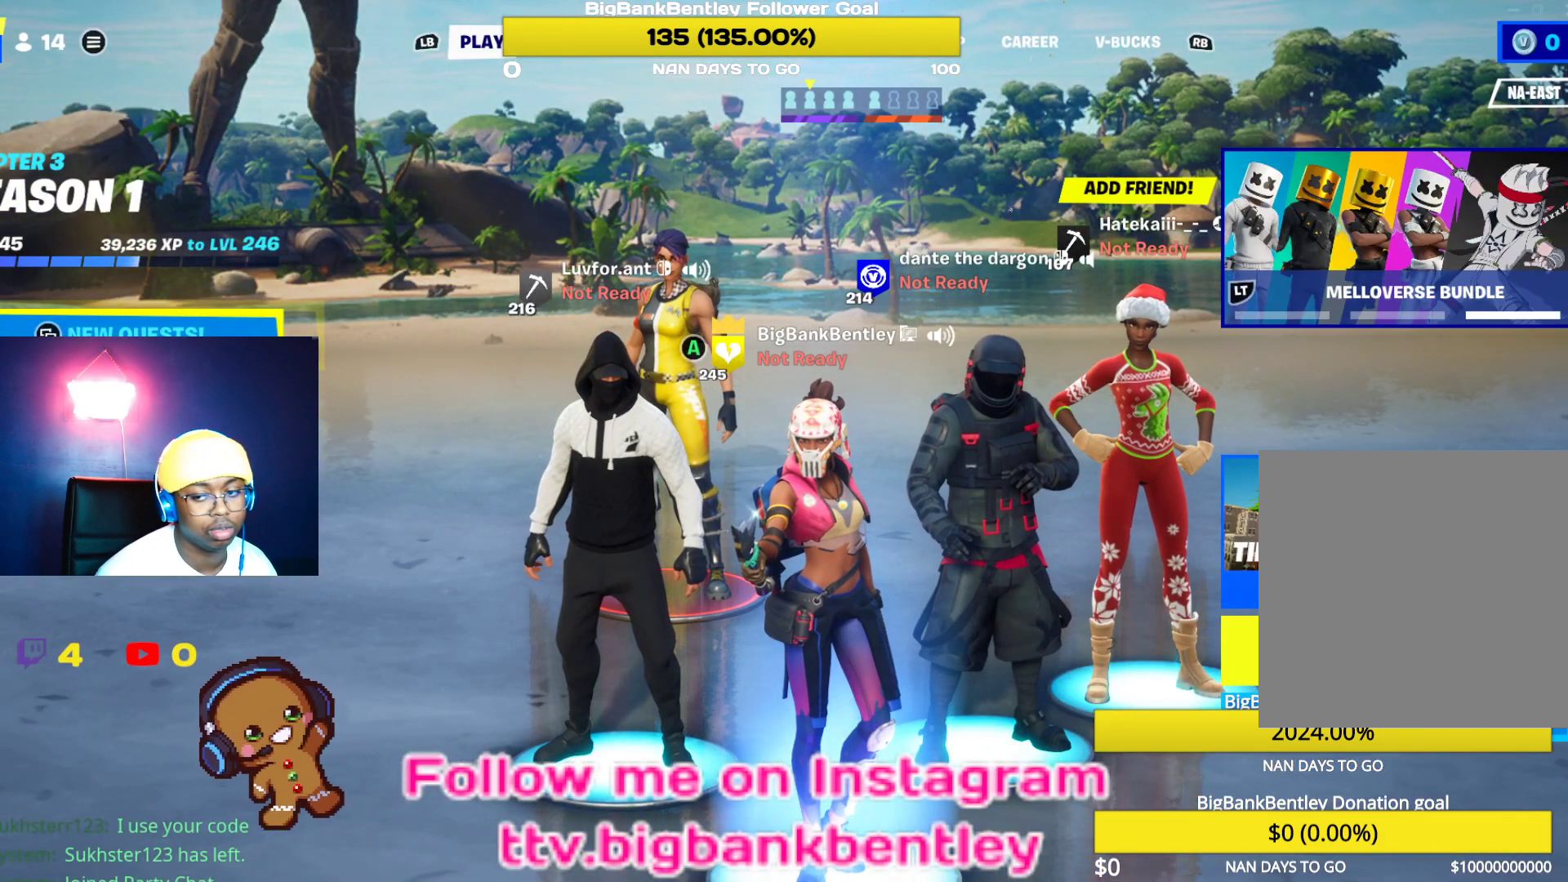
{"buttons": [], "left_stick": "center", "right_stick": "center", "events": [[417, "R1", "down"], [500, "R1", "up"]]}
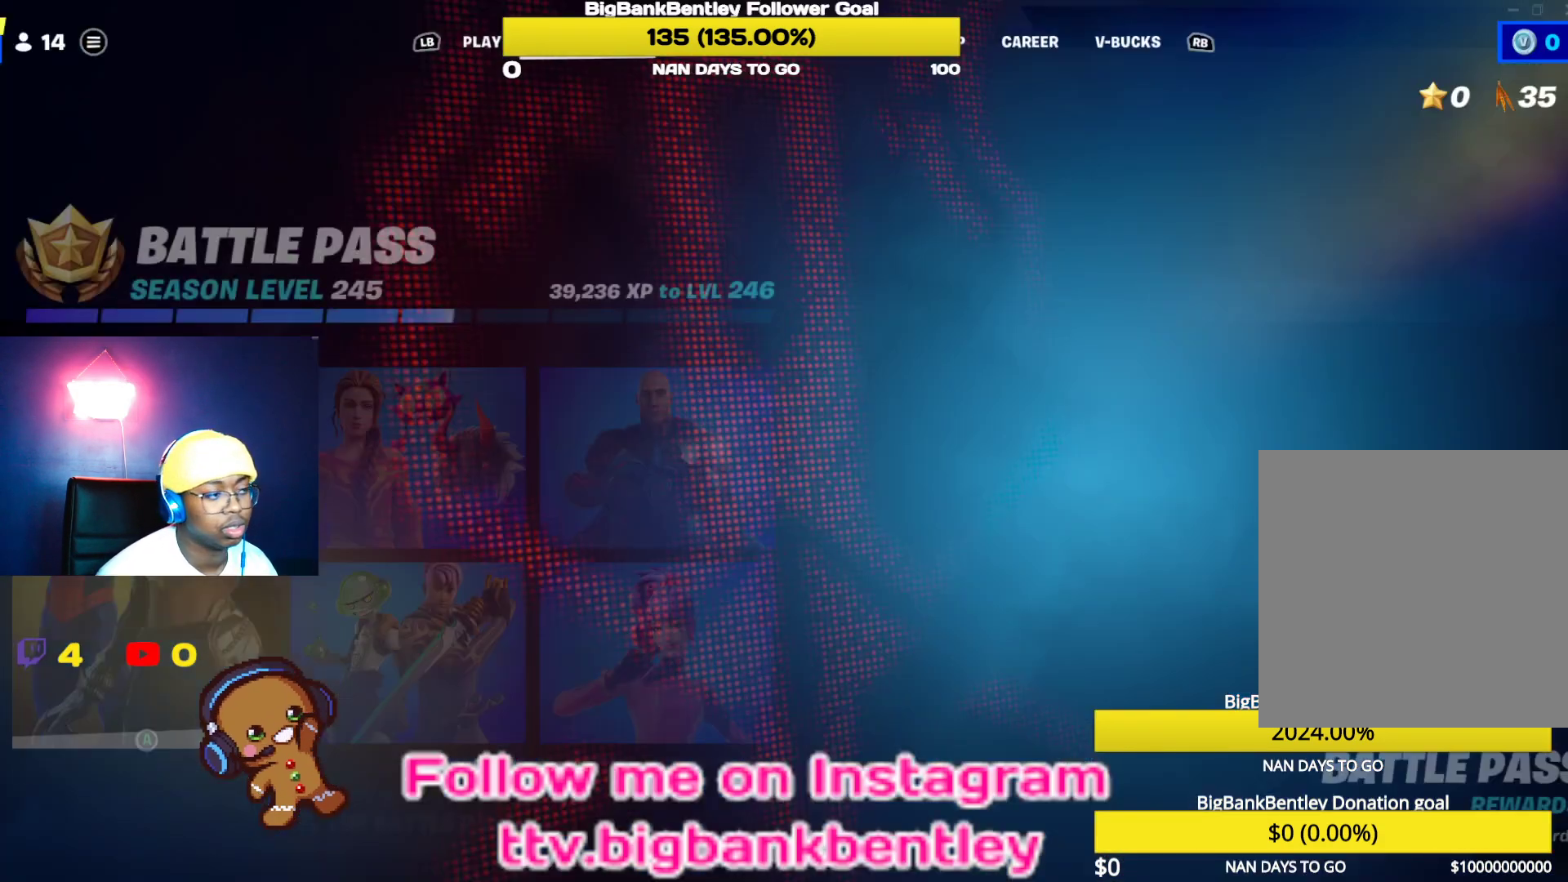
{"buttons": [], "left_stick": "center", "right_stick": "center", "events": [[133, "R1", "down"], [200, "R1", "up"], [383, "L1", "down"], [500, "L1", "up"]]}
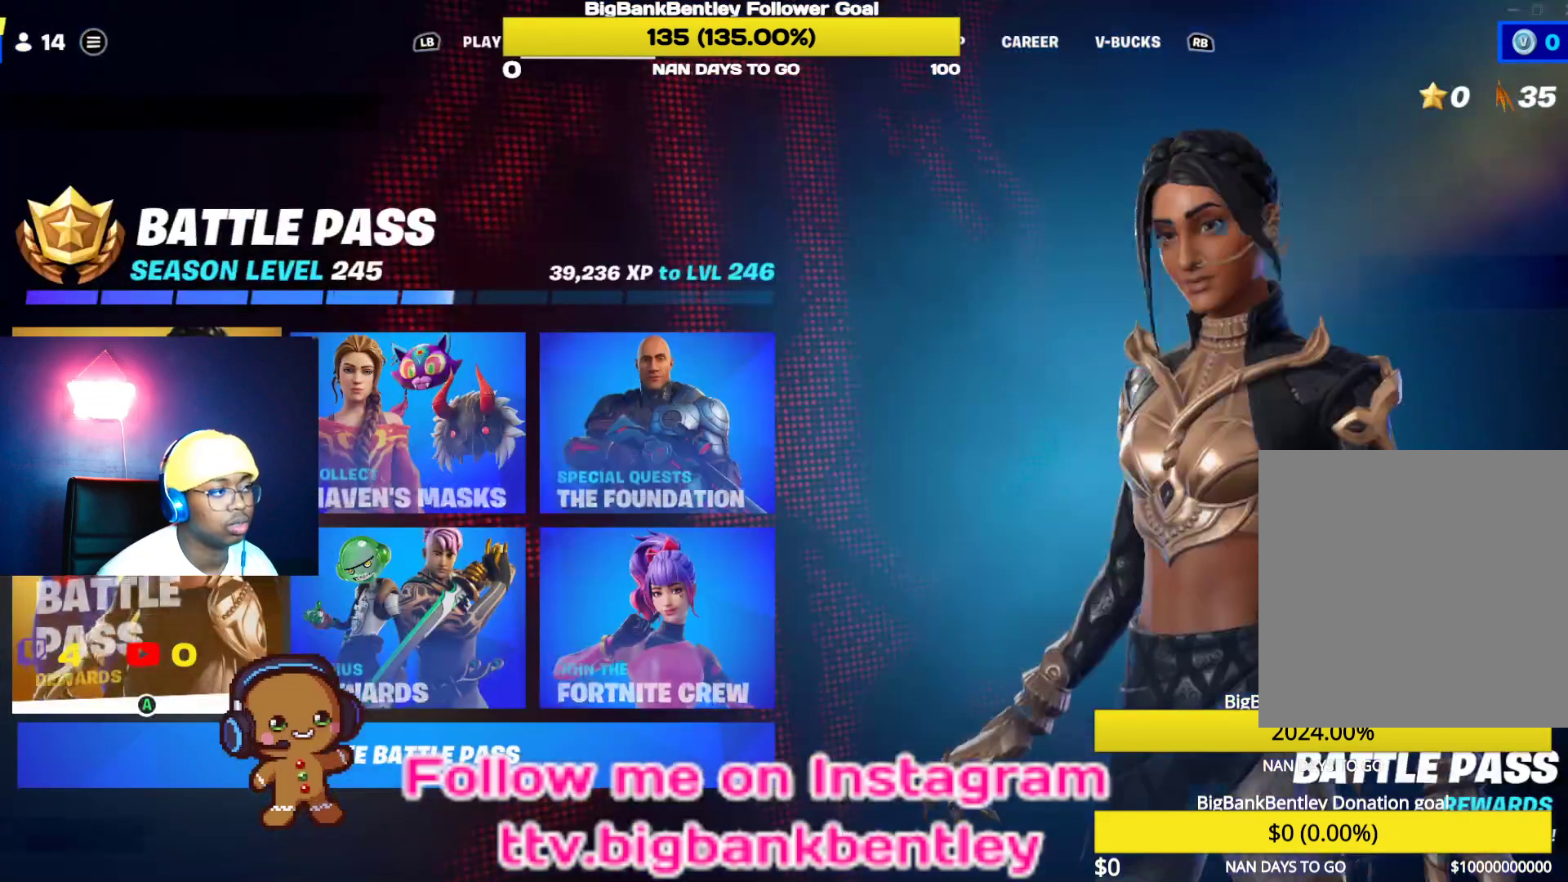
{"buttons": [], "left_stick": "center", "right_stick": "center", "events": [[67, "L1", "down"], [200, "L1", "up"]]}
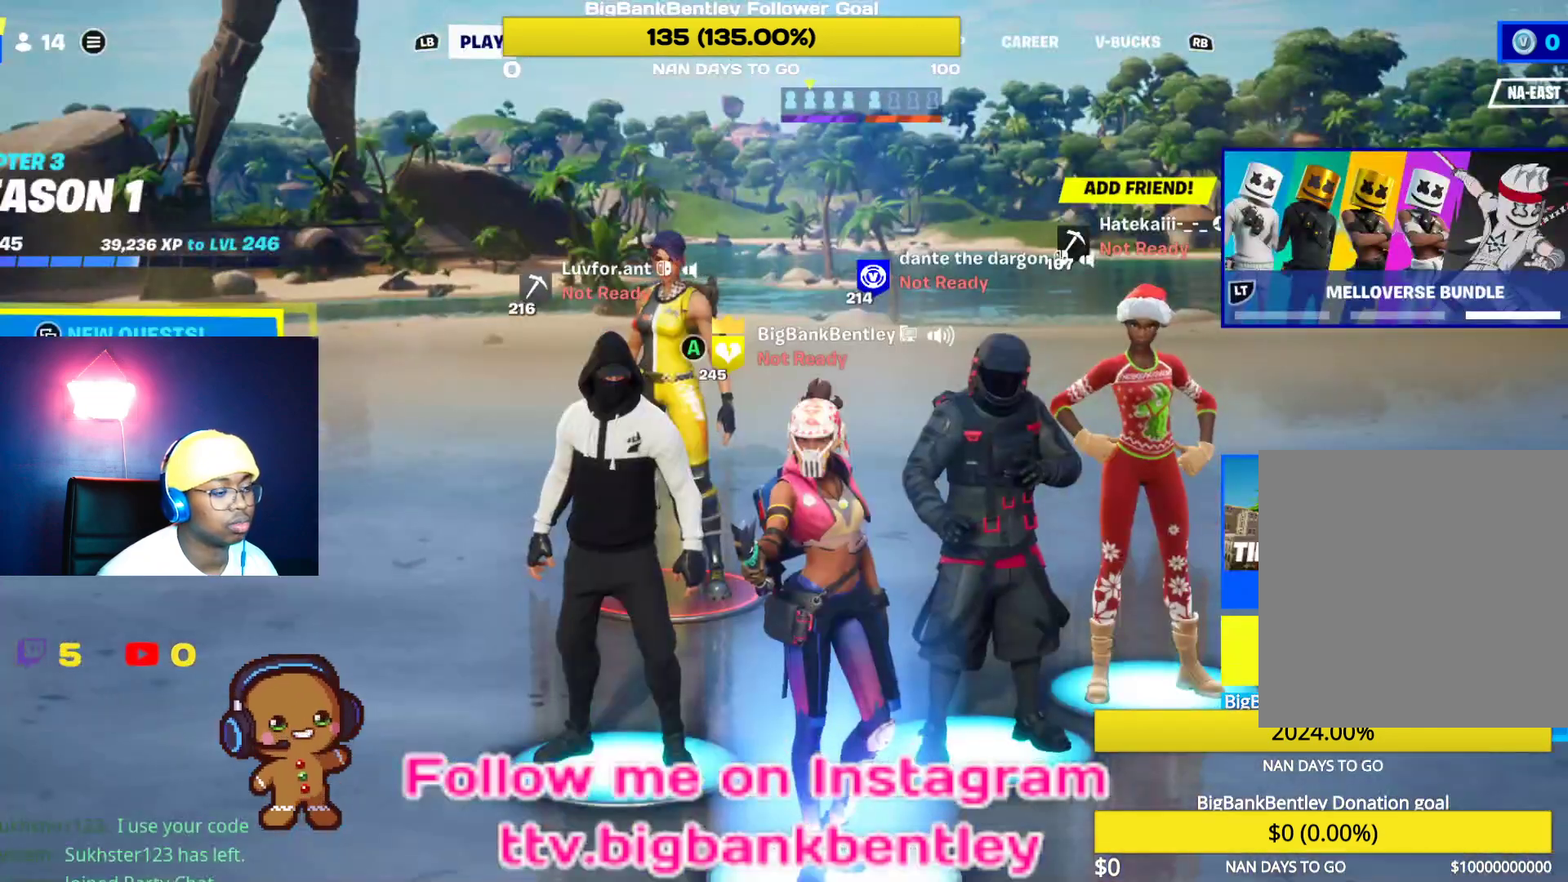
{"buttons": ["DPAD_RIGHT"], "left_stick": "center", "right_stick": "center", "events": [[400, "DPAD_RIGHT", "down"]]}
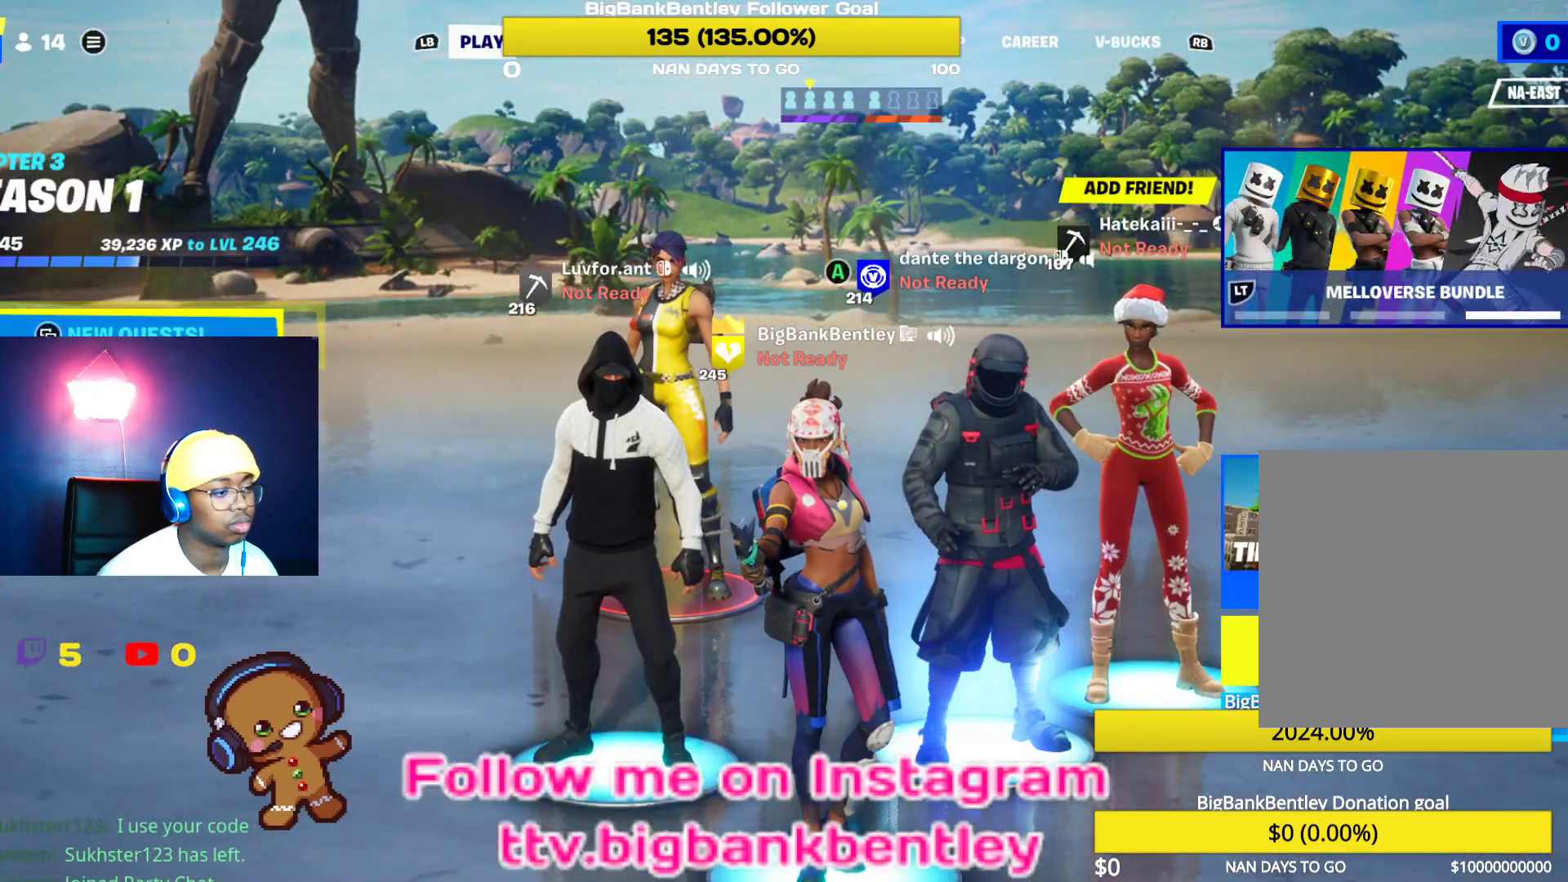
{"buttons": [], "left_stick": "center", "right_stick": "center", "events": [[17, "DPAD_RIGHT", "up"], [300, "DPAD_LEFT", "down"], [417, "DPAD_LEFT", "up"]]}
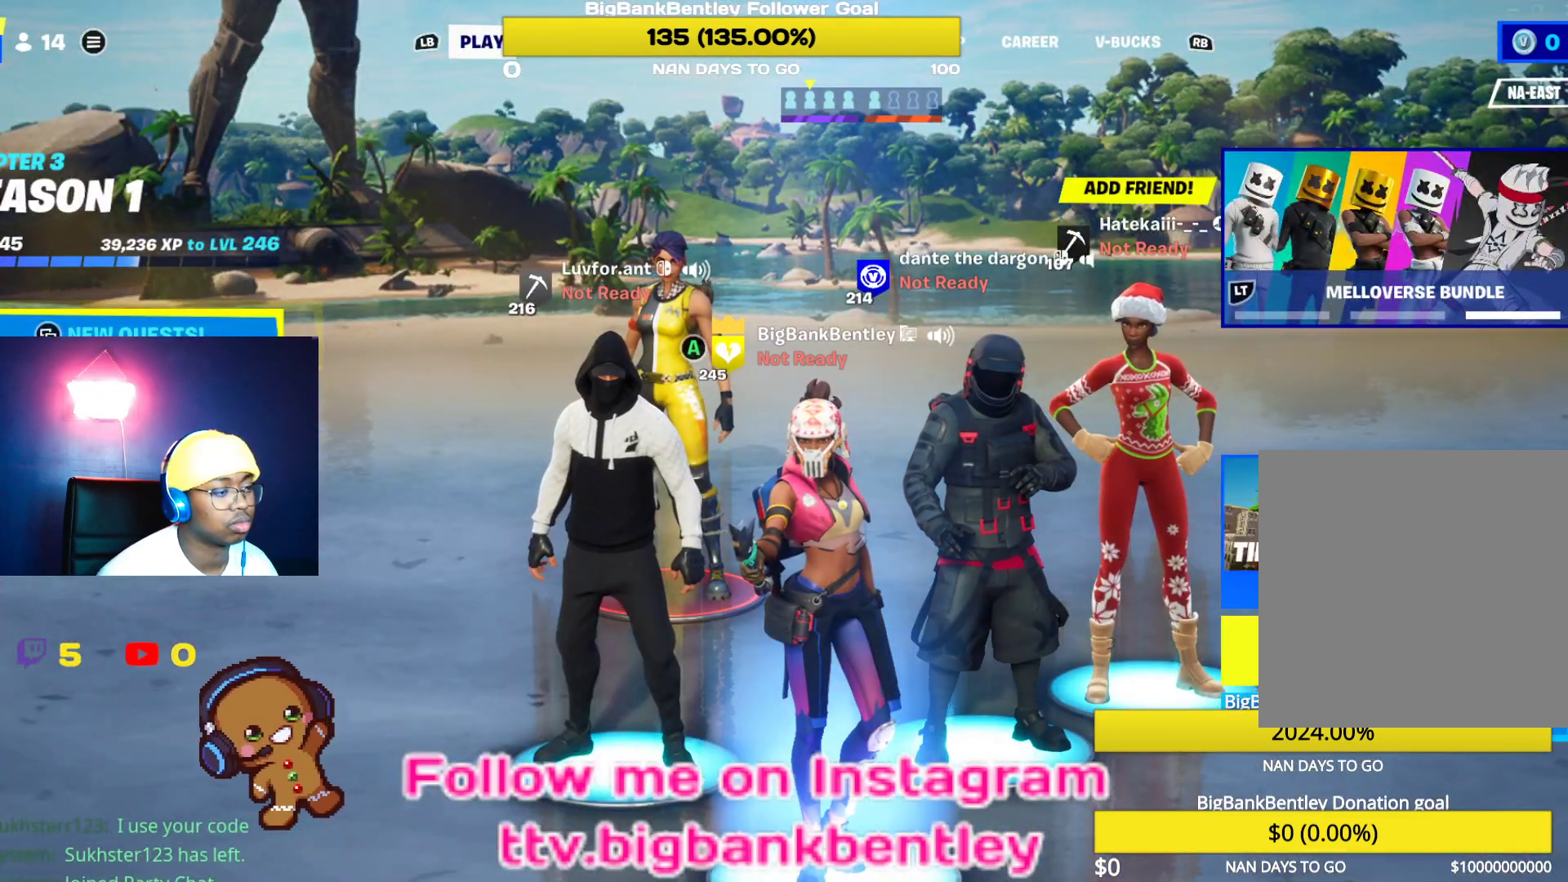
{"buttons": [], "left_stick": "center", "right_stick": "center", "events": [[133, "DPAD_RIGHT", "down"], [267, "DPAD_RIGHT", "up"], [383, "DPAD_RIGHT", "down"], [483, "DPAD_RIGHT", "up"]]}
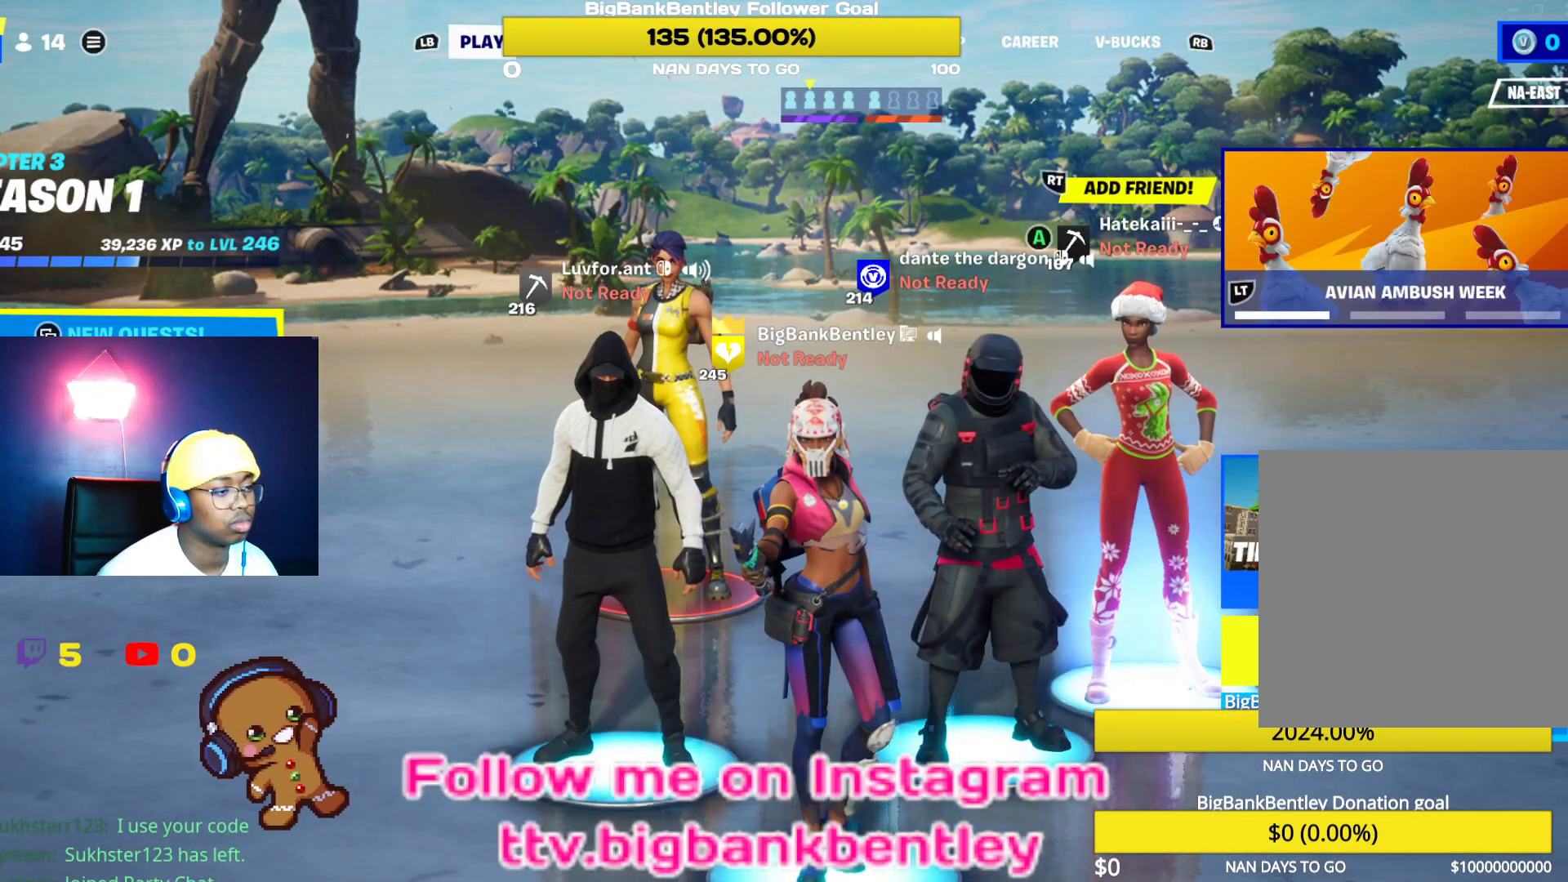
{"buttons": [], "left_stick": "center", "right_stick": "center", "events": [[167, "DPAD_LEFT", "down"], [283, "DPAD_LEFT", "up"], [400, "DPAD_LEFT", "down"], [500, "DPAD_LEFT", "up"]]}
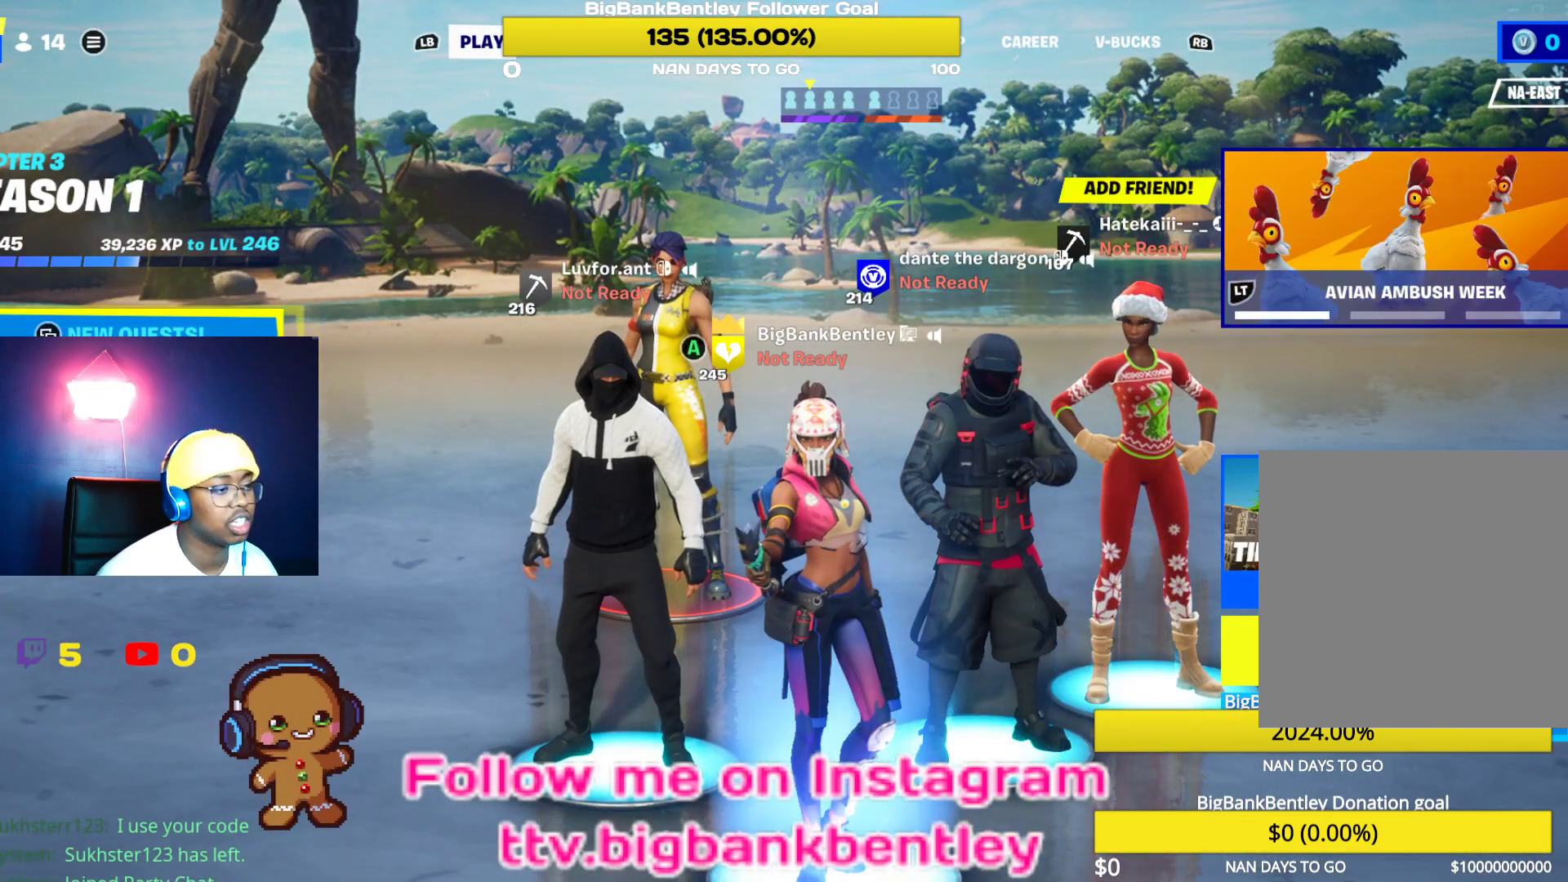
{"buttons": [], "left_stick": "center", "right_stick": "center", "events": [[133, "DPAD_RIGHT", "down"], [300, "DPAD_RIGHT", "up"], [350, "DPAD_RIGHT", "down"], [433, "DPAD_RIGHT", "up"]]}
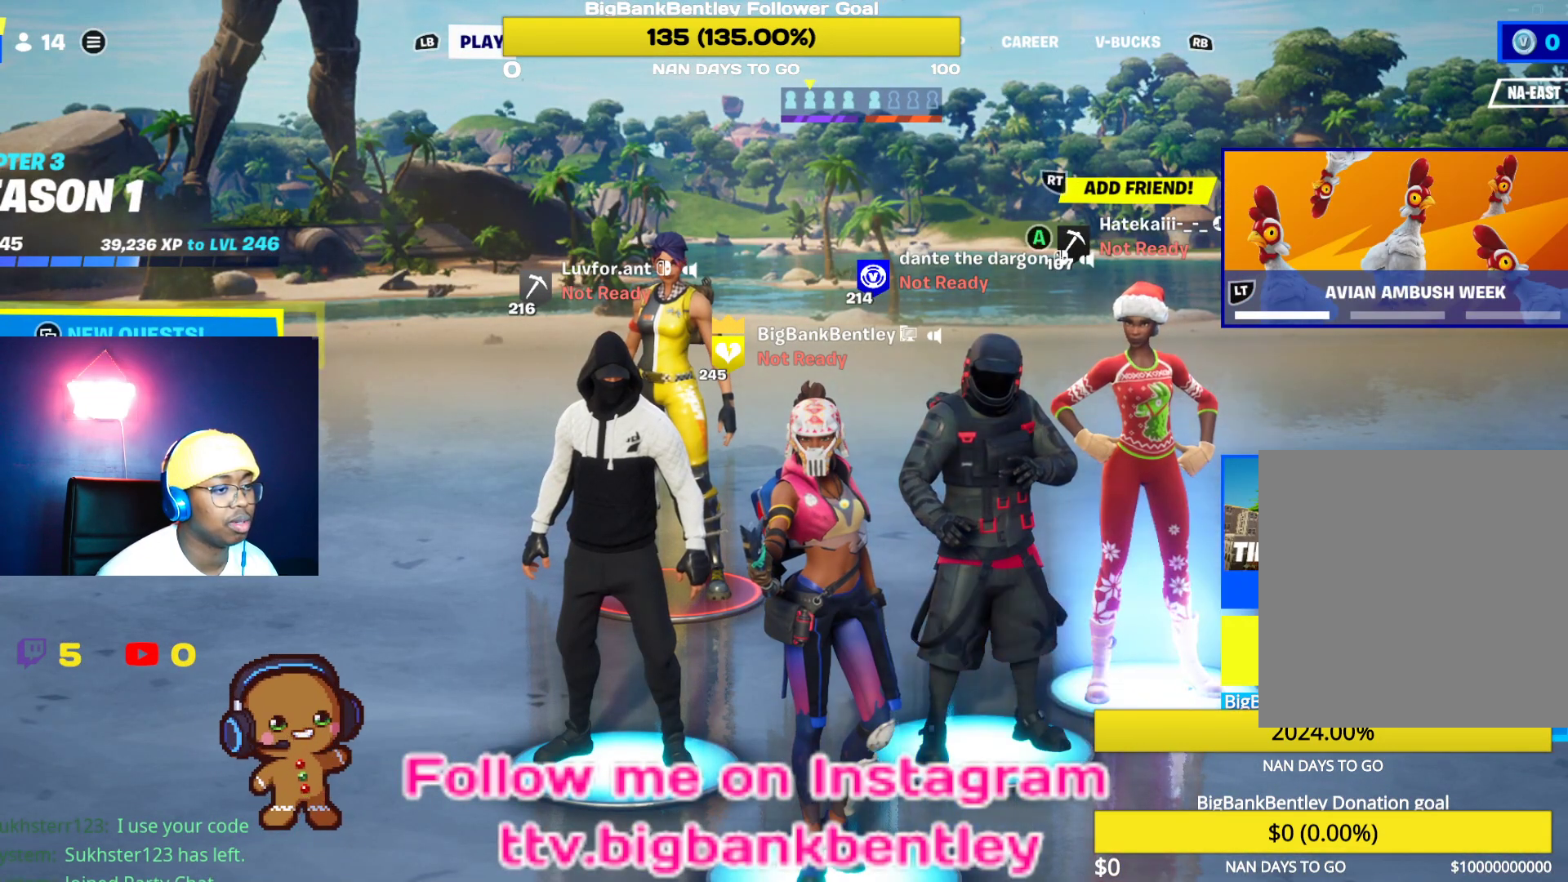
{"buttons": [], "left_stick": "center", "right_stick": "center", "events": []}
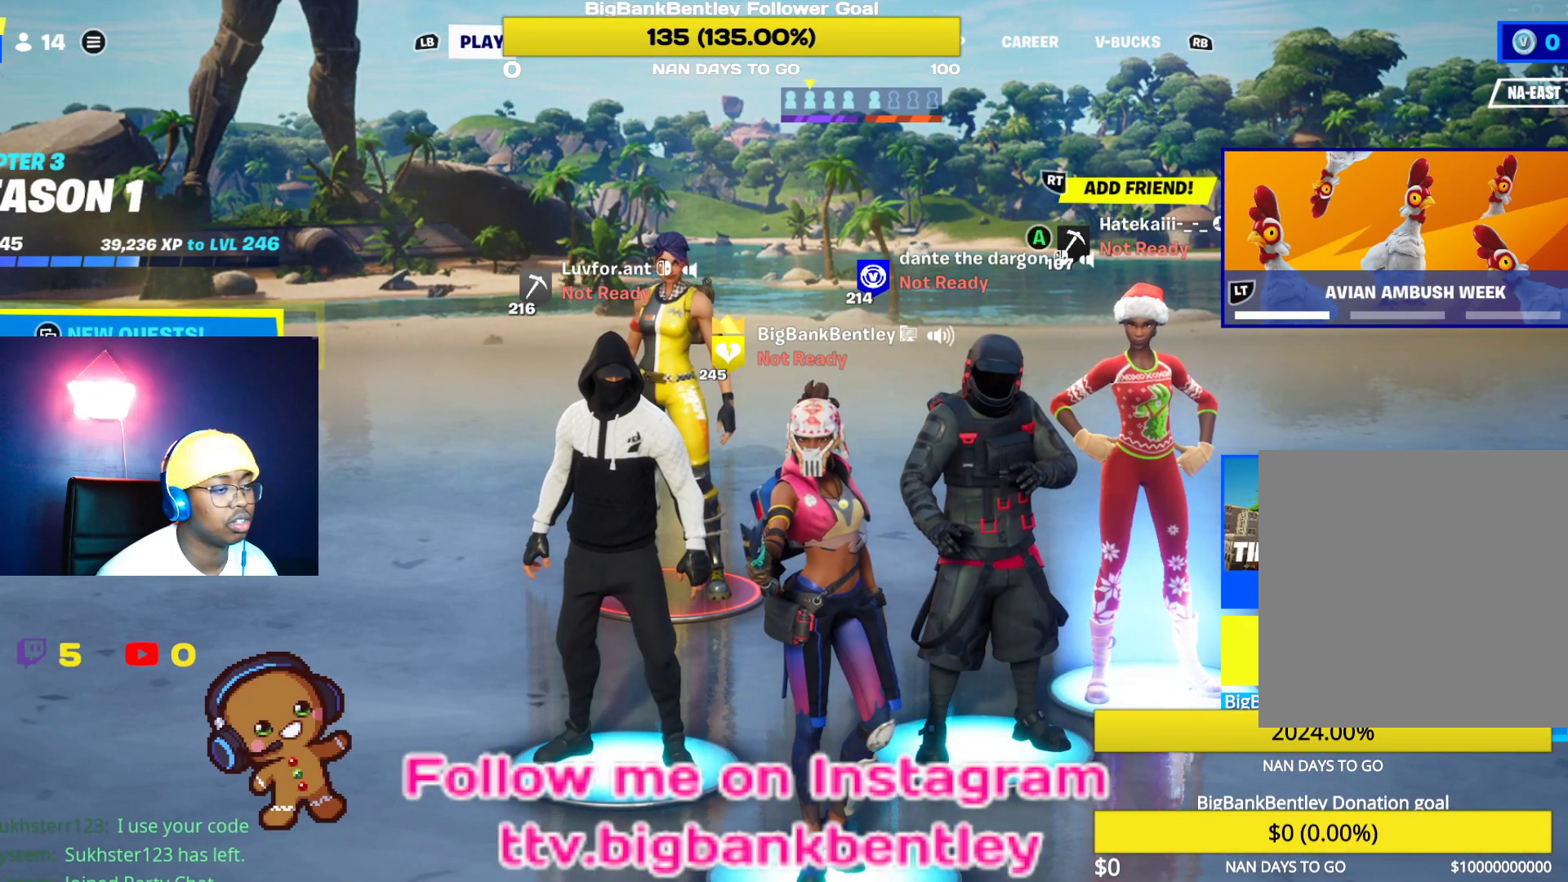
{"buttons": [], "left_stick": "center", "right_stick": "center", "events": [[267, "DPAD_LEFT", "down"], [400, "DPAD_LEFT", "up"]]}
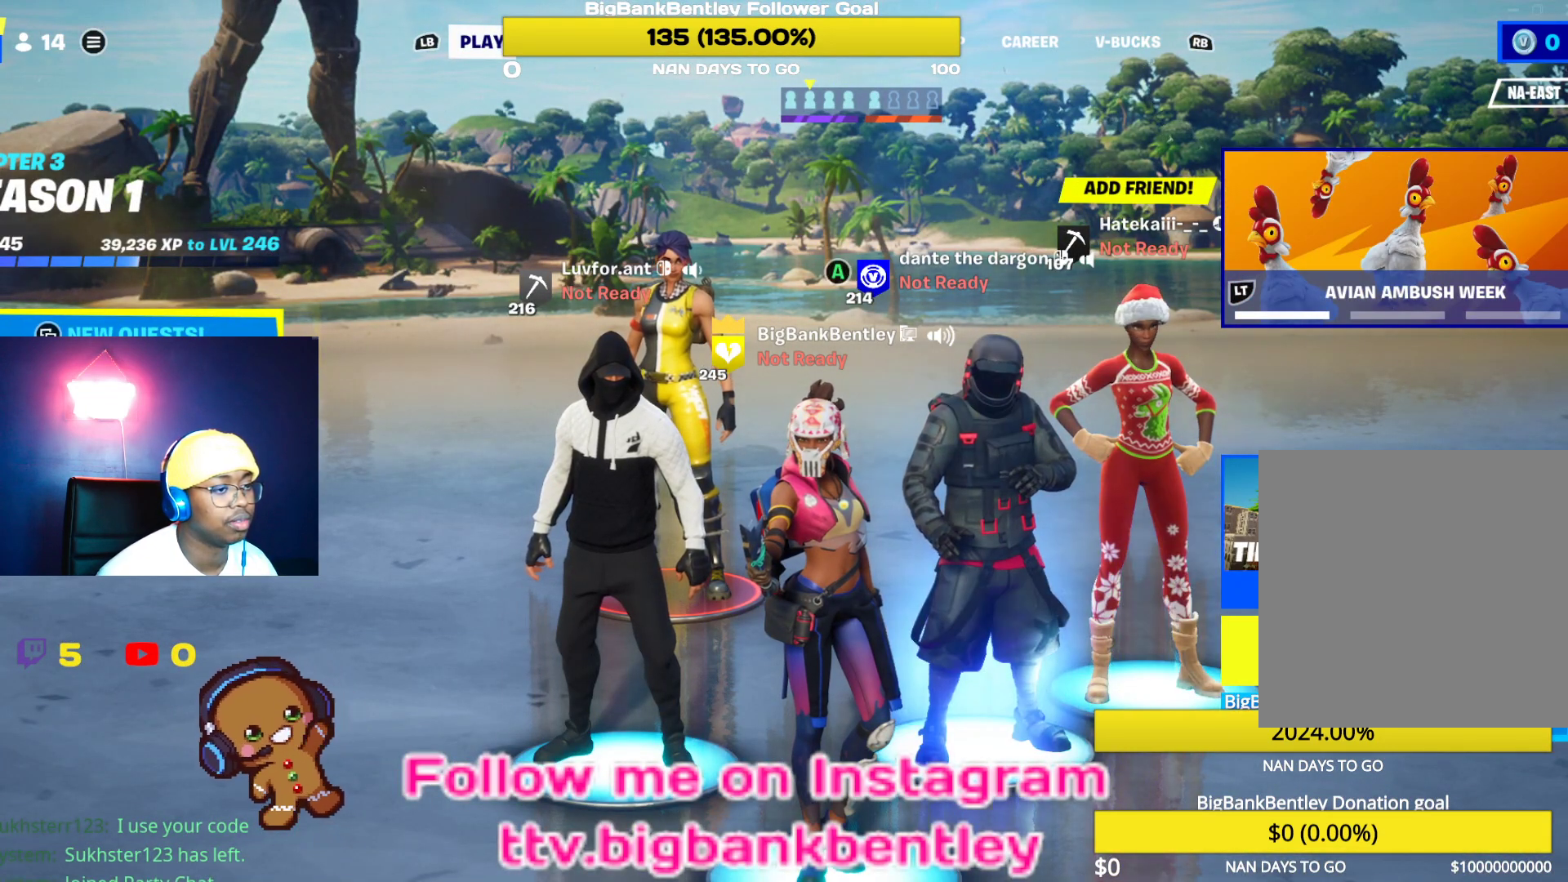
{"buttons": [], "left_stick": "center", "right_stick": "center", "events": [[250, "DPAD_RIGHT", "down"], [417, "DPAD_RIGHT", "up"]]}
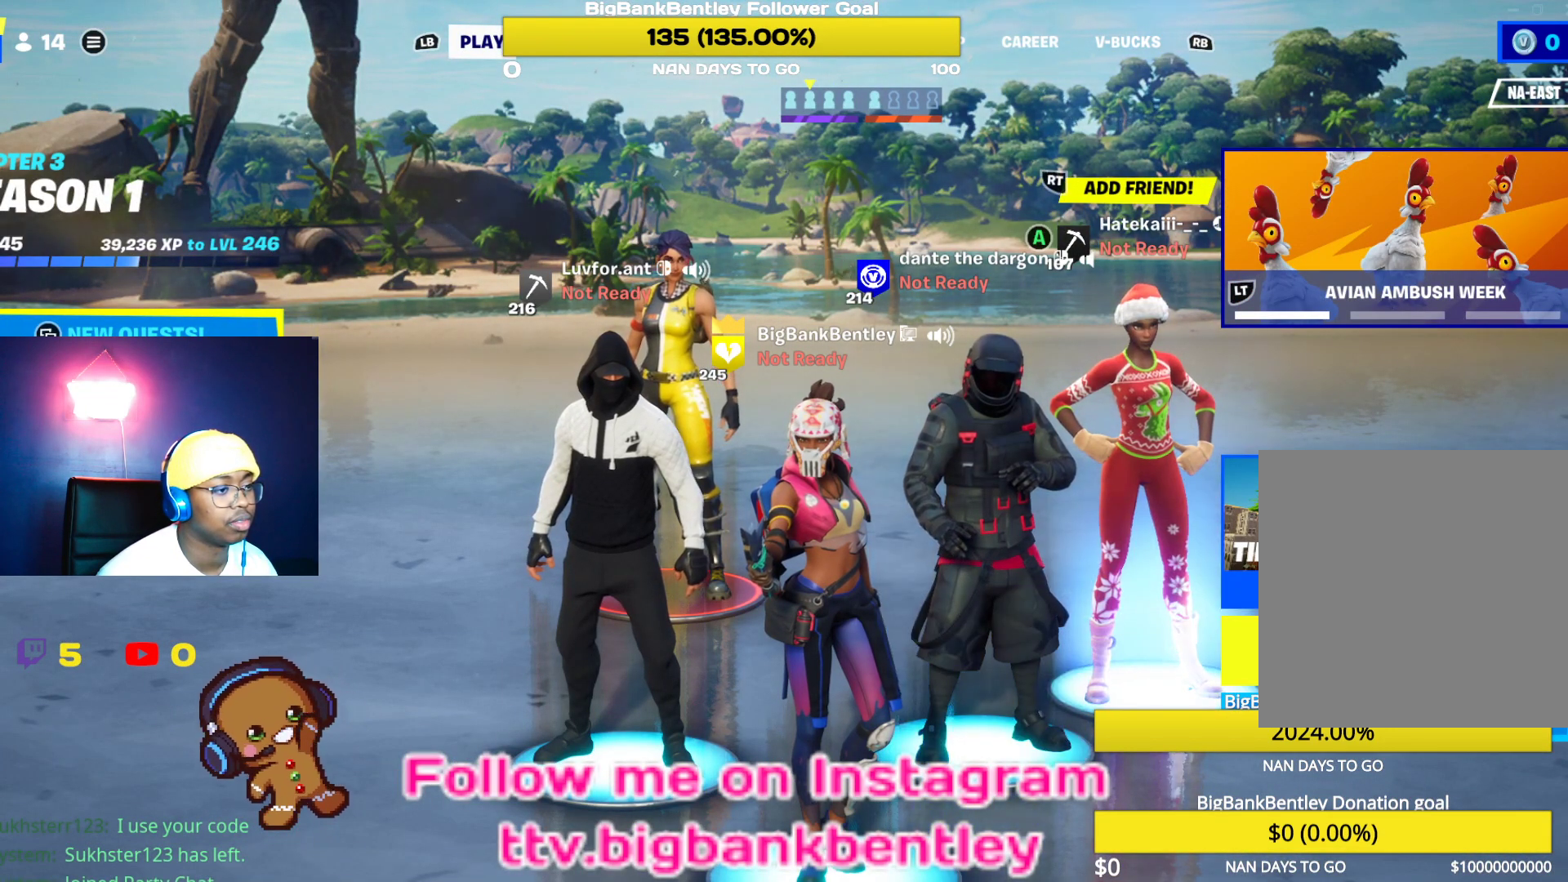
{"buttons": [], "left_stick": "center", "right_stick": "center", "events": []}
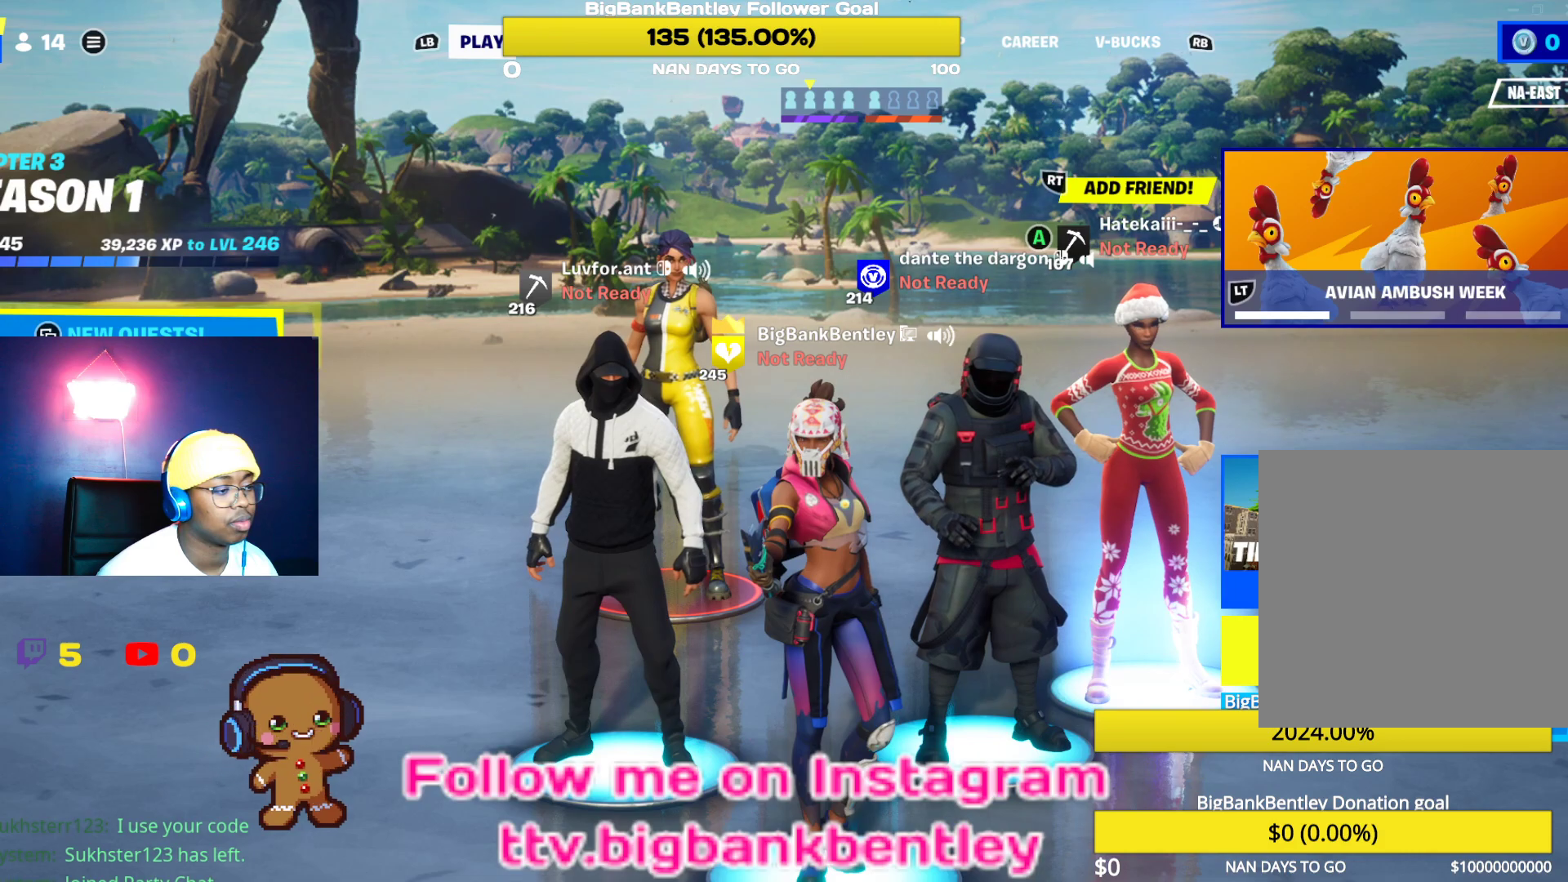
{"buttons": [], "left_stick": "center", "right_stick": "center", "events": [[383, "R1", "down"], [483, "R1", "up"]]}
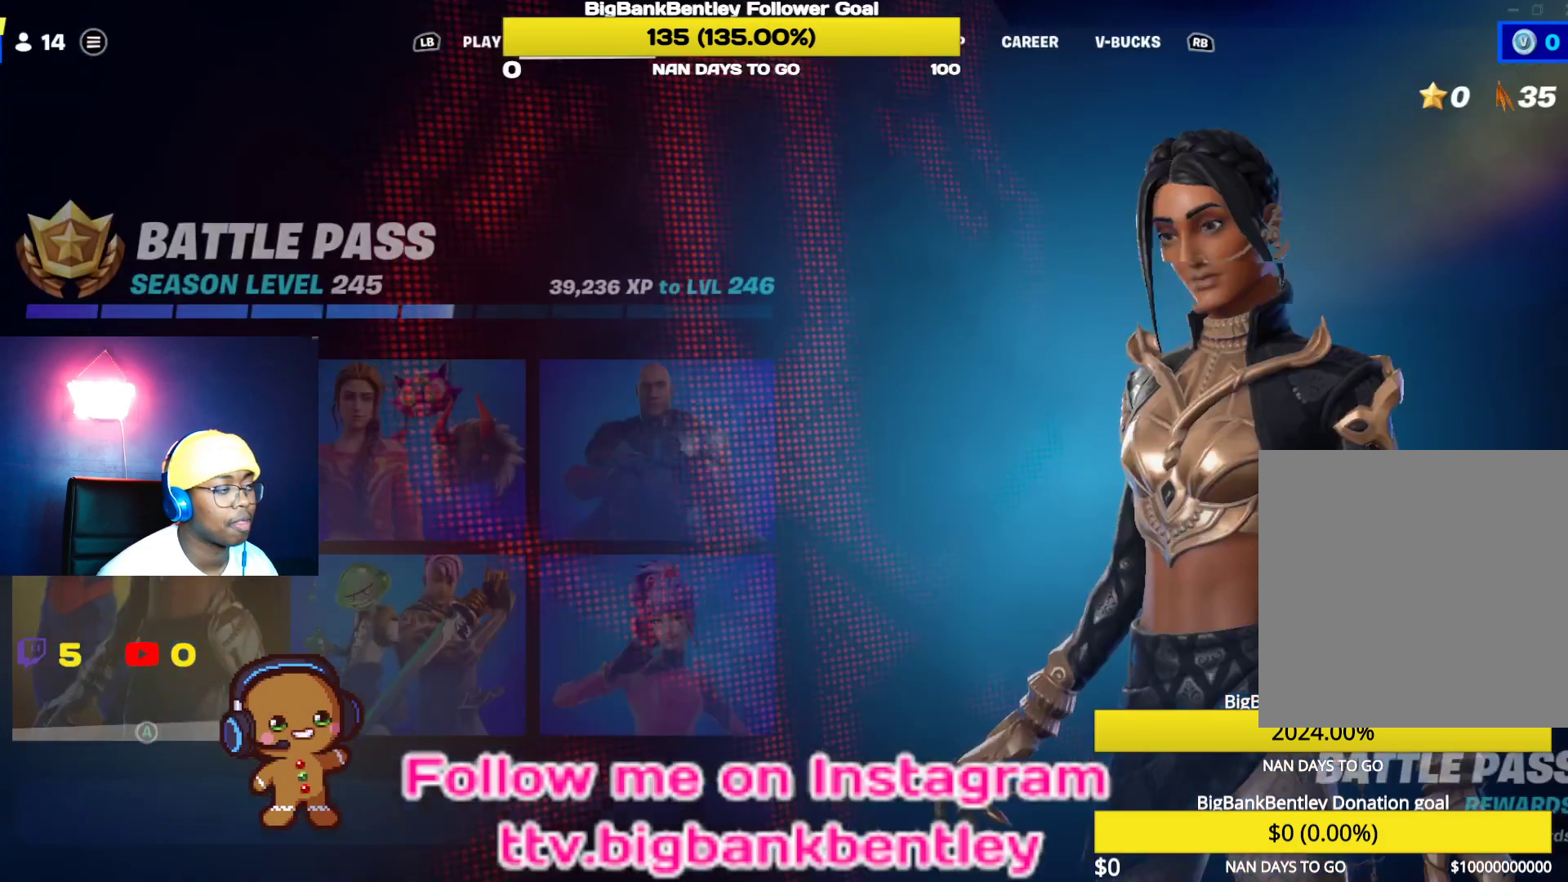
{"buttons": [], "left_stick": "center", "right_stick": "center", "events": [[100, "R1", "down"], [217, "R1", "up"]]}
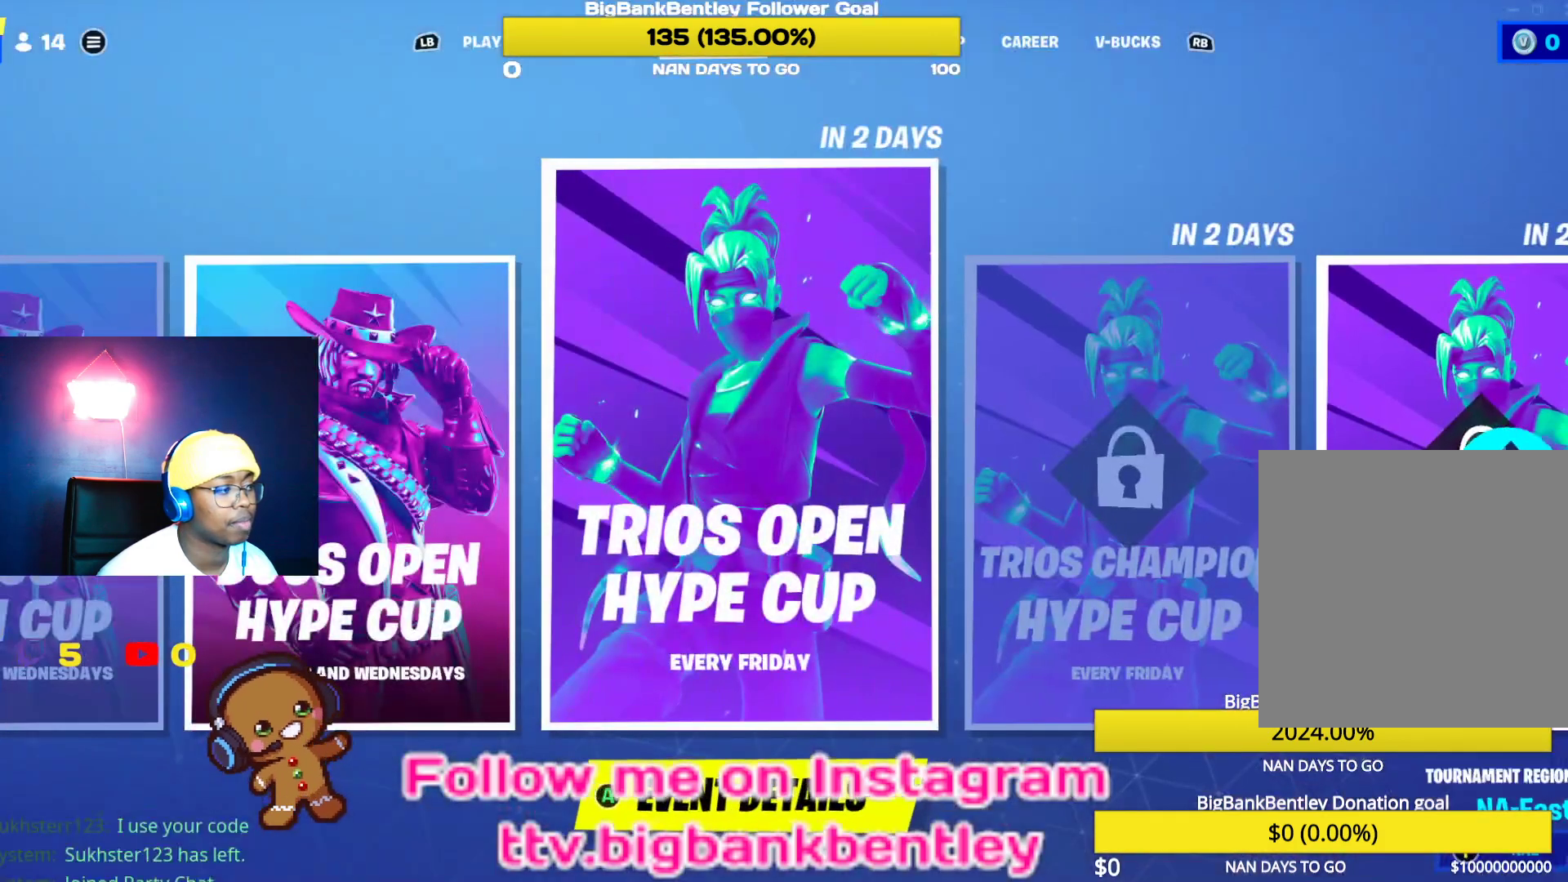
{"buttons": [], "left_stick": "center", "right_stick": "center", "events": [[117, "R1", "down"], [250, "R1", "up"]]}
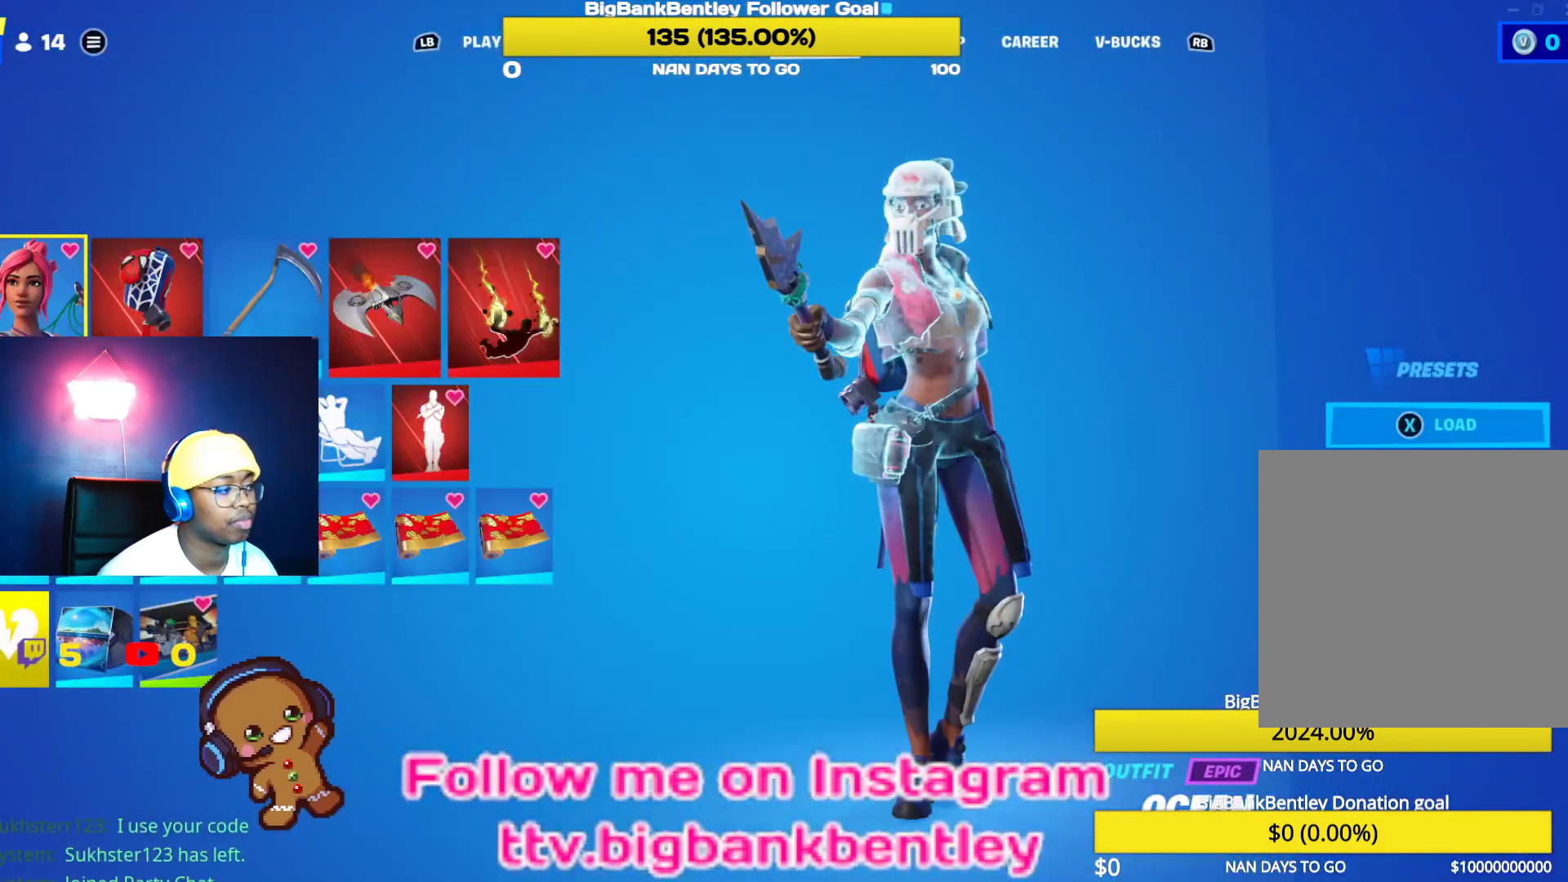
{"buttons": [], "left_stick": "center", "right_stick": "center", "events": [[33, "DPAD_RIGHT", "down"], [167, "DPAD_RIGHT", "up"]]}
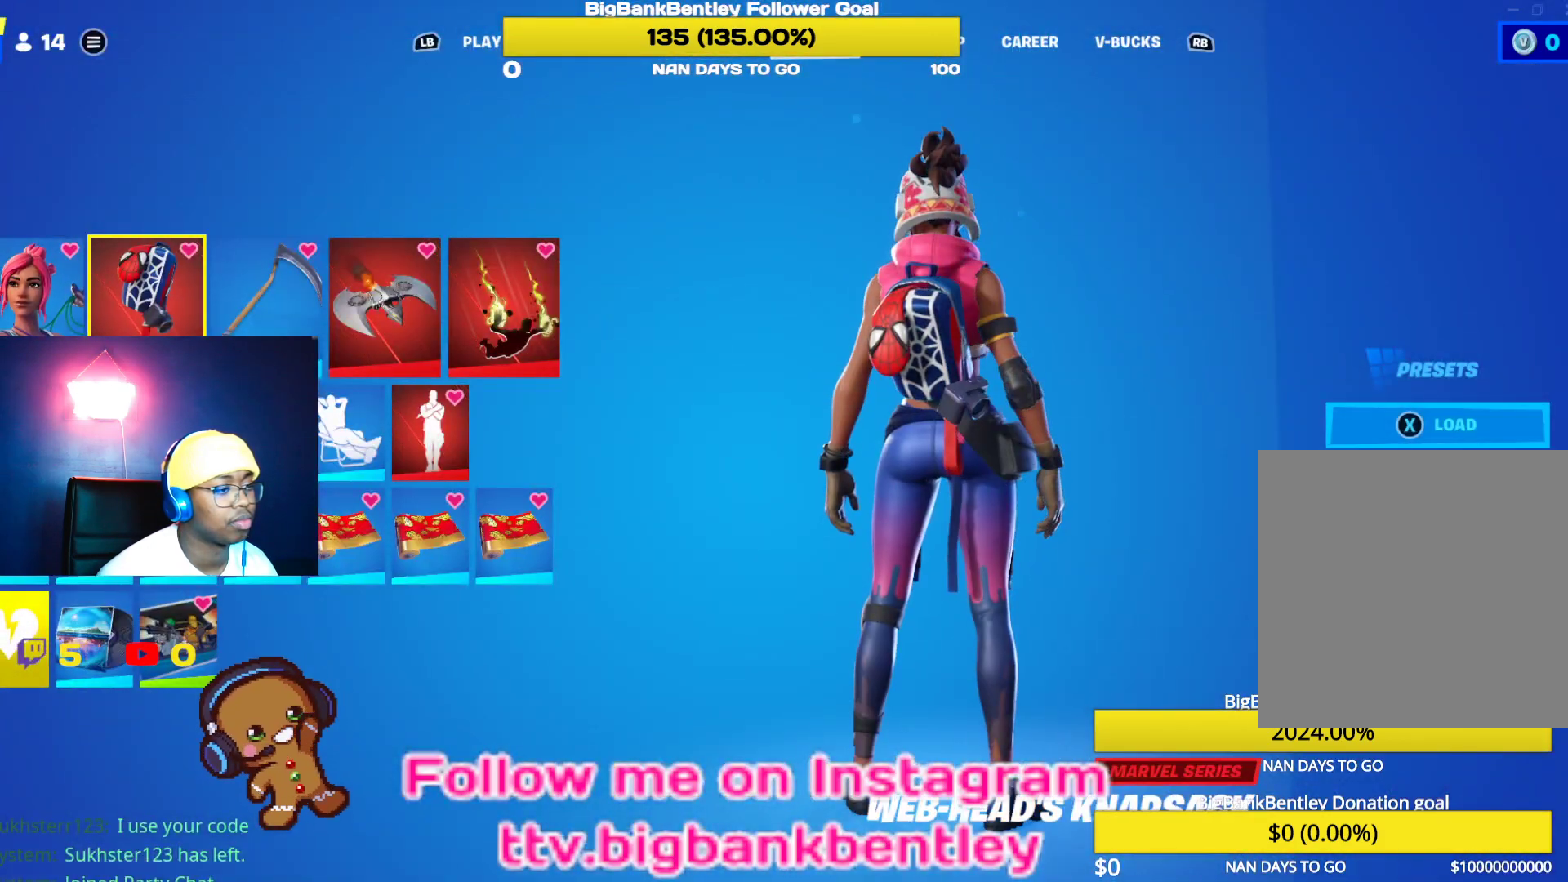
{"buttons": [], "left_stick": "center", "right_stick": "center", "events": [[200, "right_stick", "down"], [500, "right_stick", "center"]]}
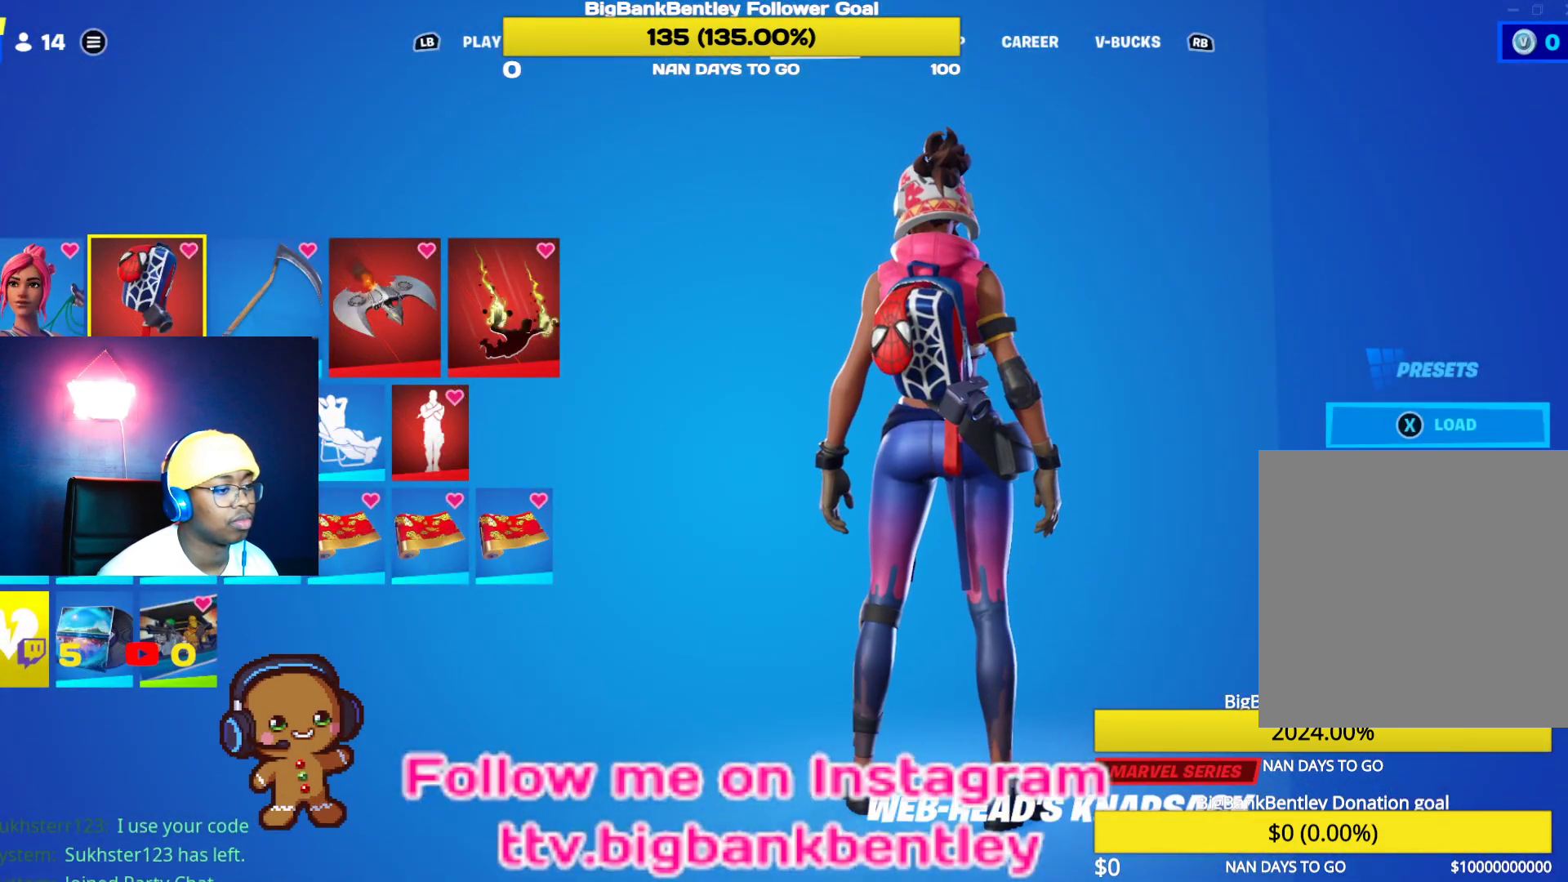
{"buttons": [], "left_stick": "center", "right_stick": "up", "events": [[167, "right_stick", "up"]]}
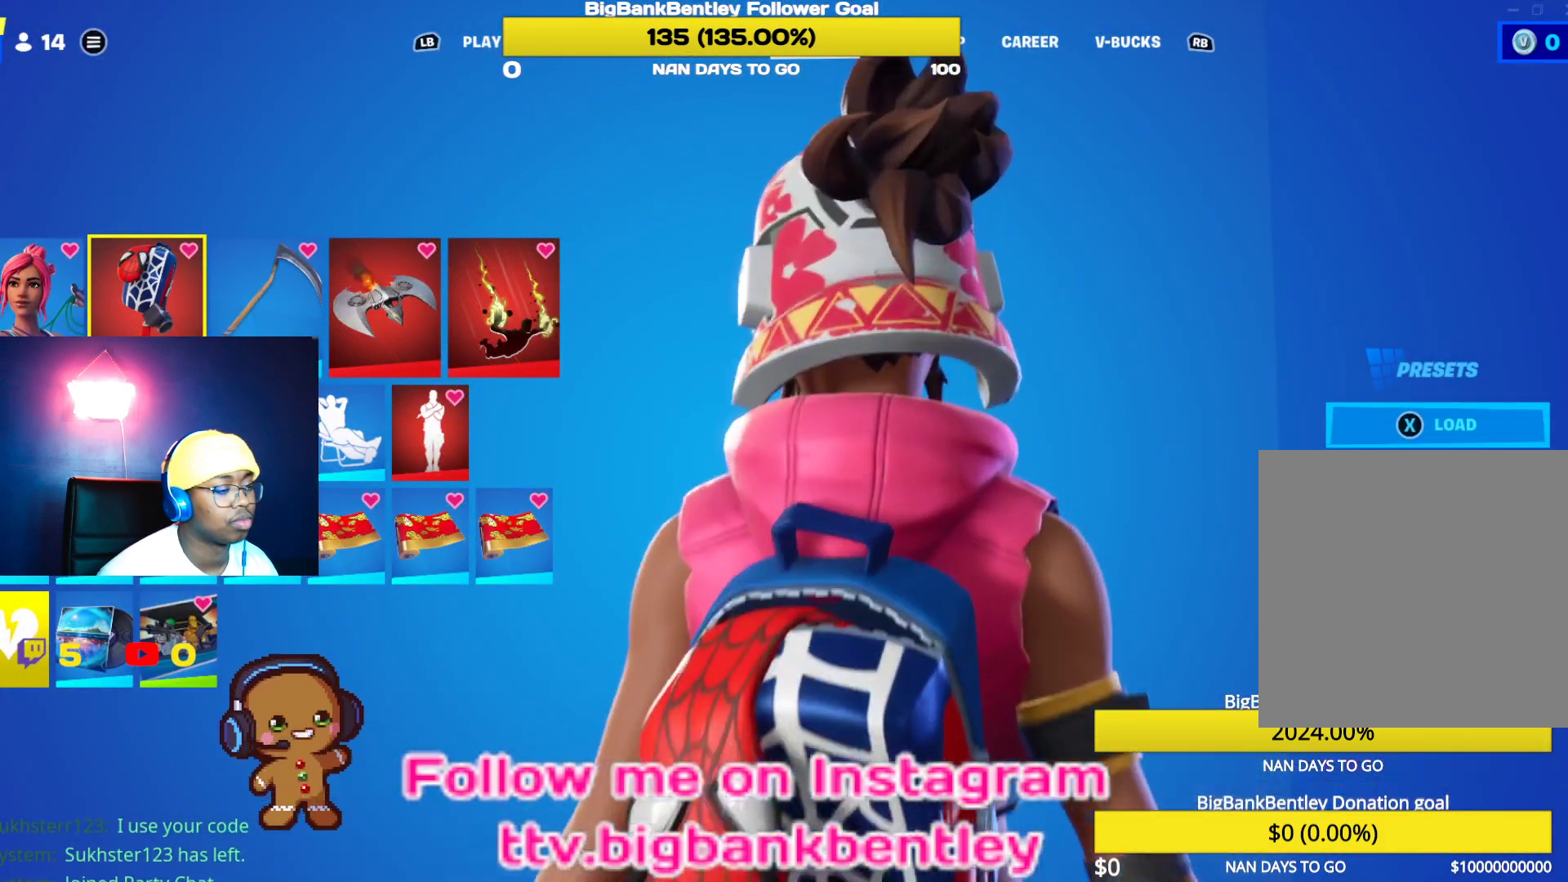
{"buttons": [], "left_stick": "center", "right_stick": "up-left", "events": [[83, "right_stick", "left"], [433, "right_stick", "up-left"]]}
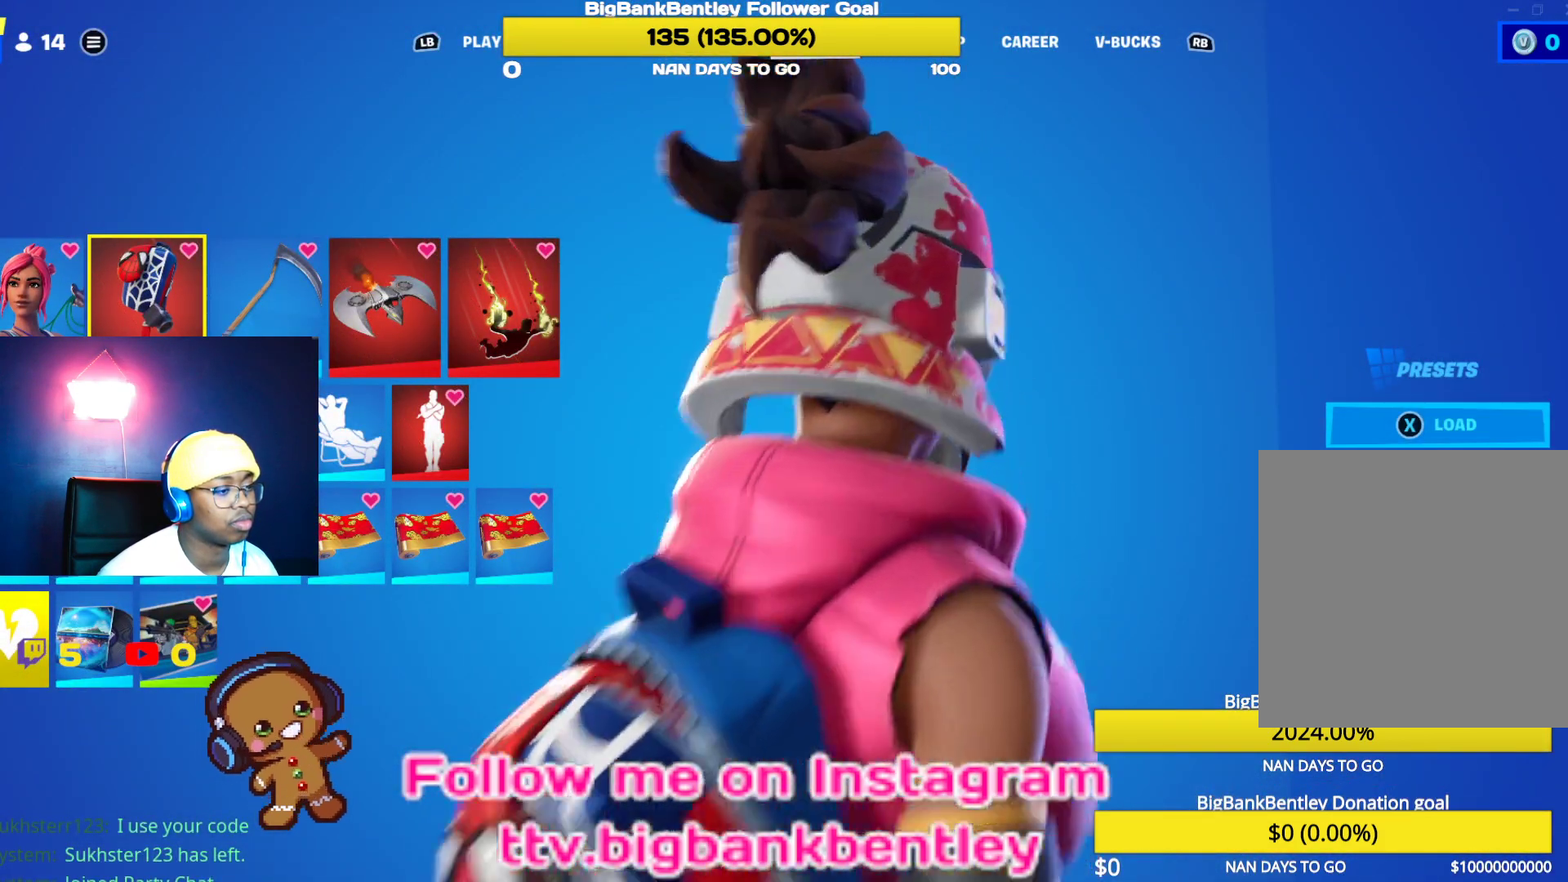
{"buttons": [], "left_stick": "center", "right_stick": "down-left", "events": [[283, "right_stick", "left"], [433, "right_stick", "down-left"]]}
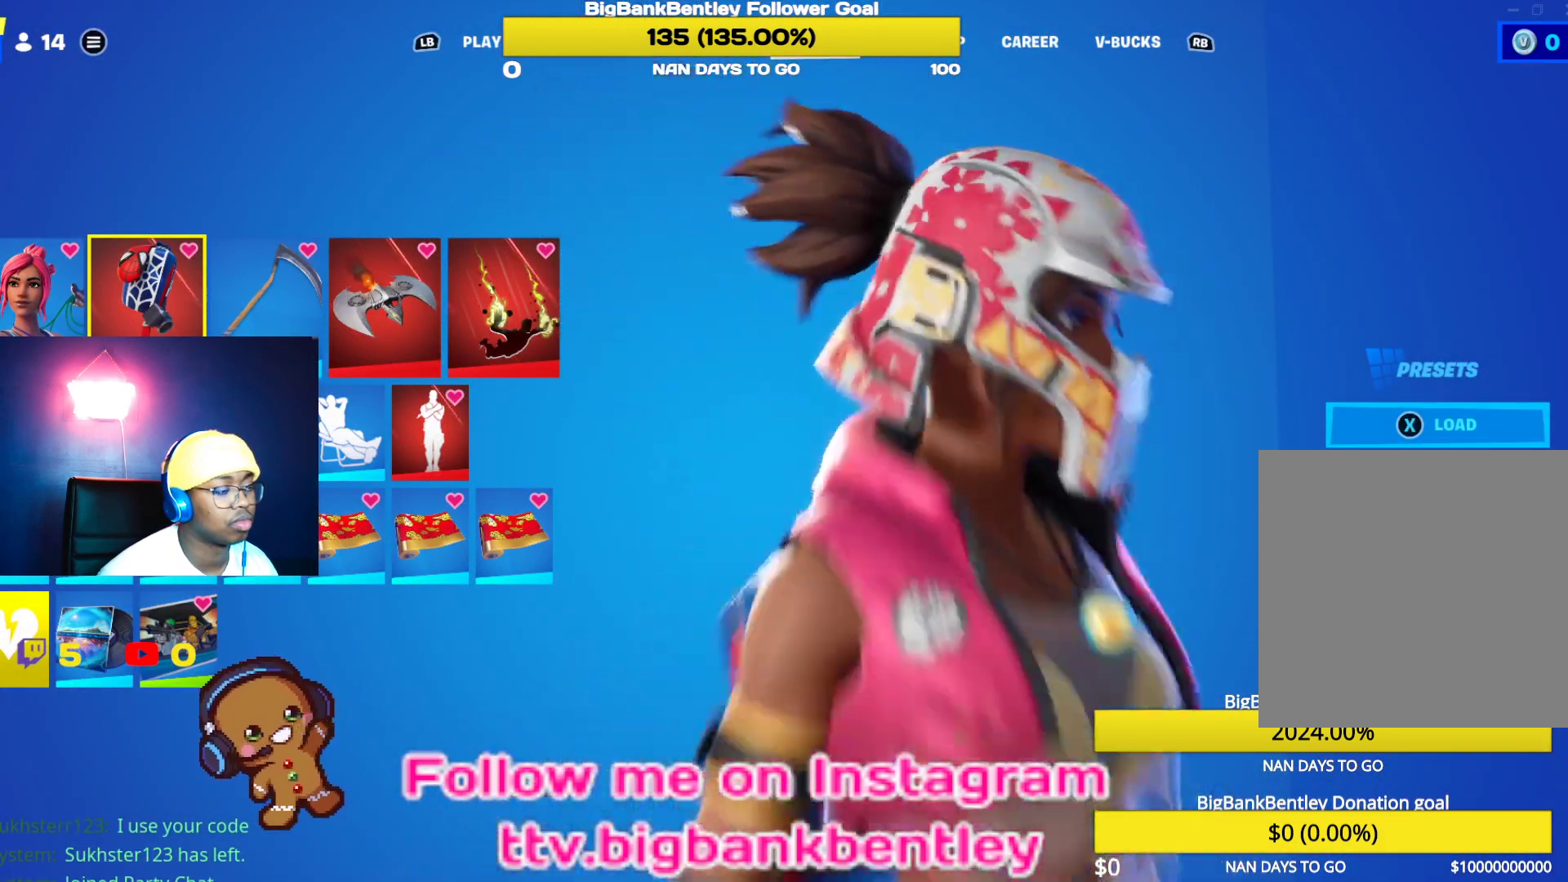
{"buttons": [], "left_stick": "center", "right_stick": "center", "events": [[250, "right_stick", "center"]]}
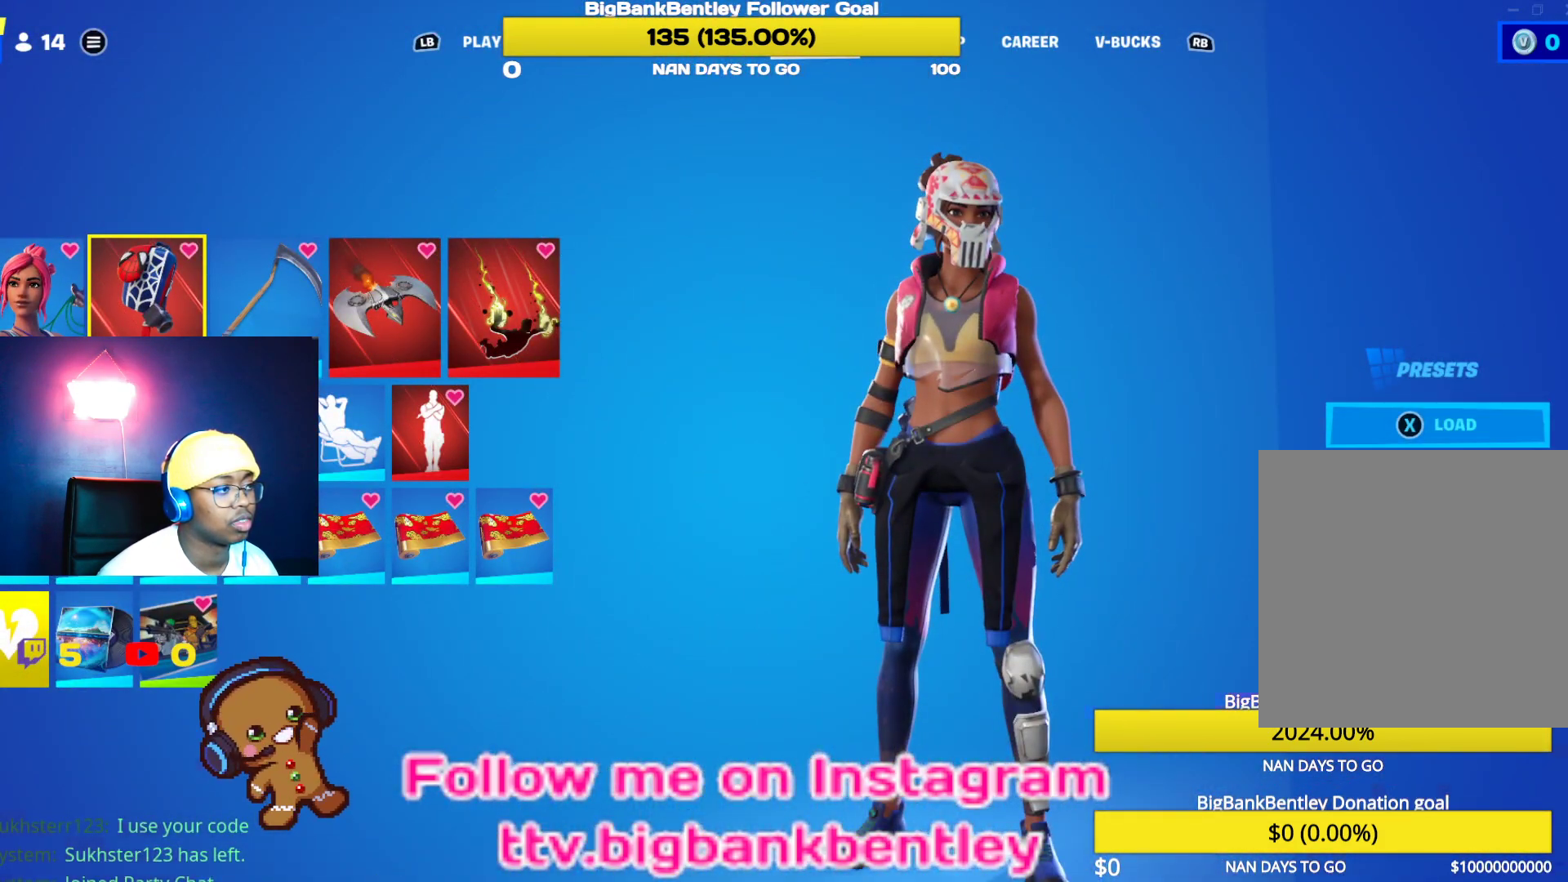
{"buttons": ["L1"], "left_stick": "center", "right_stick": "center", "events": [[33, "L1", "down"], [317, "L1", "up"], [417, "L1", "down"]]}
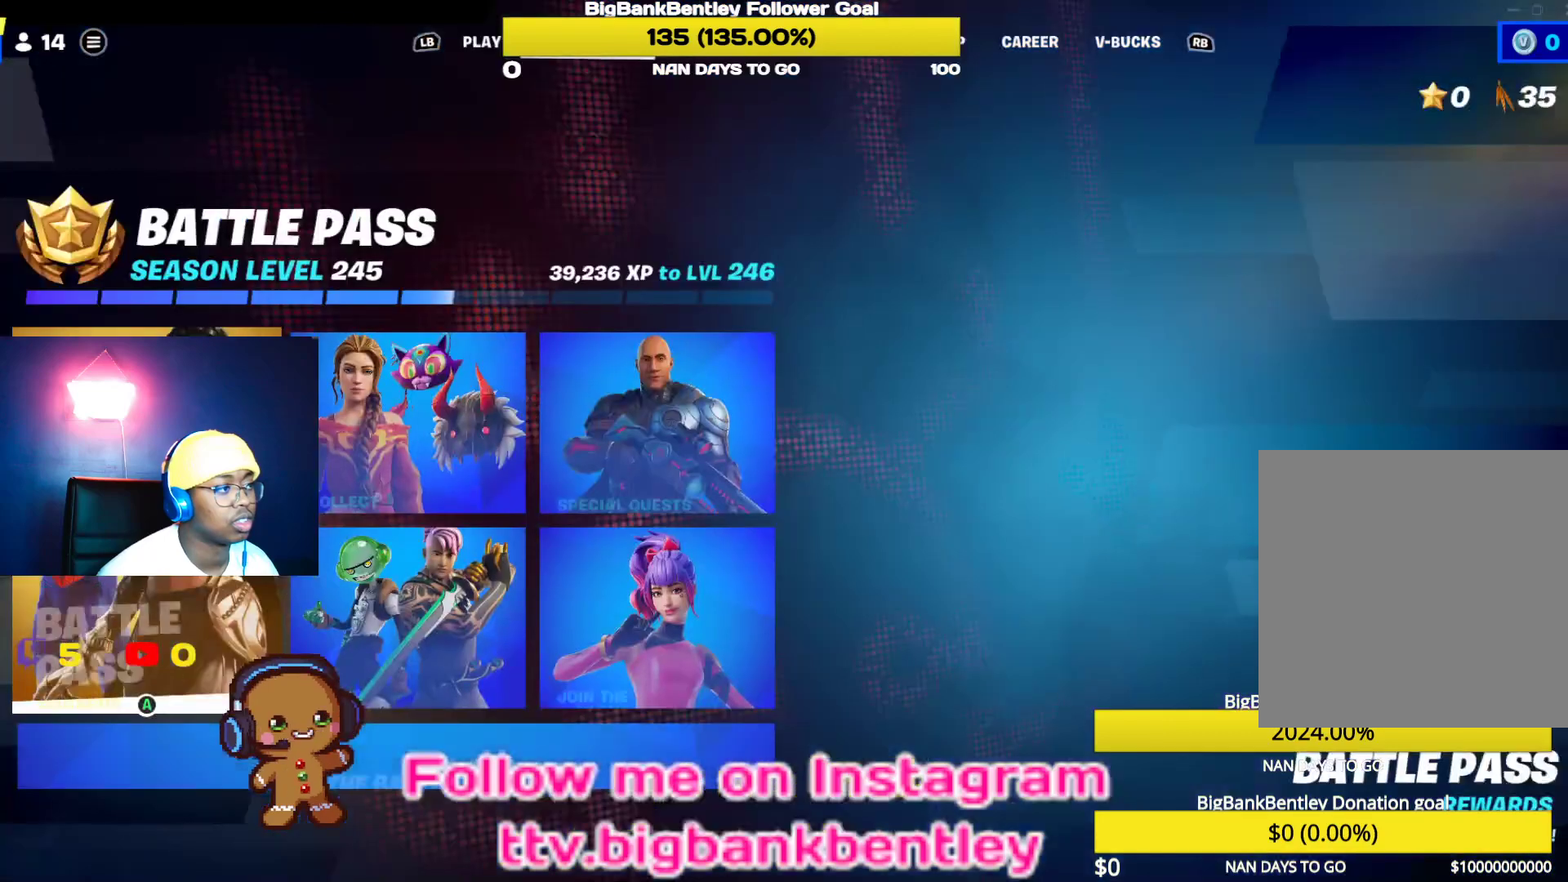
{"buttons": [], "left_stick": "center", "right_stick": "center", "events": [[33, "L1", "up"], [150, "L1", "down"], [250, "L1", "up"]]}
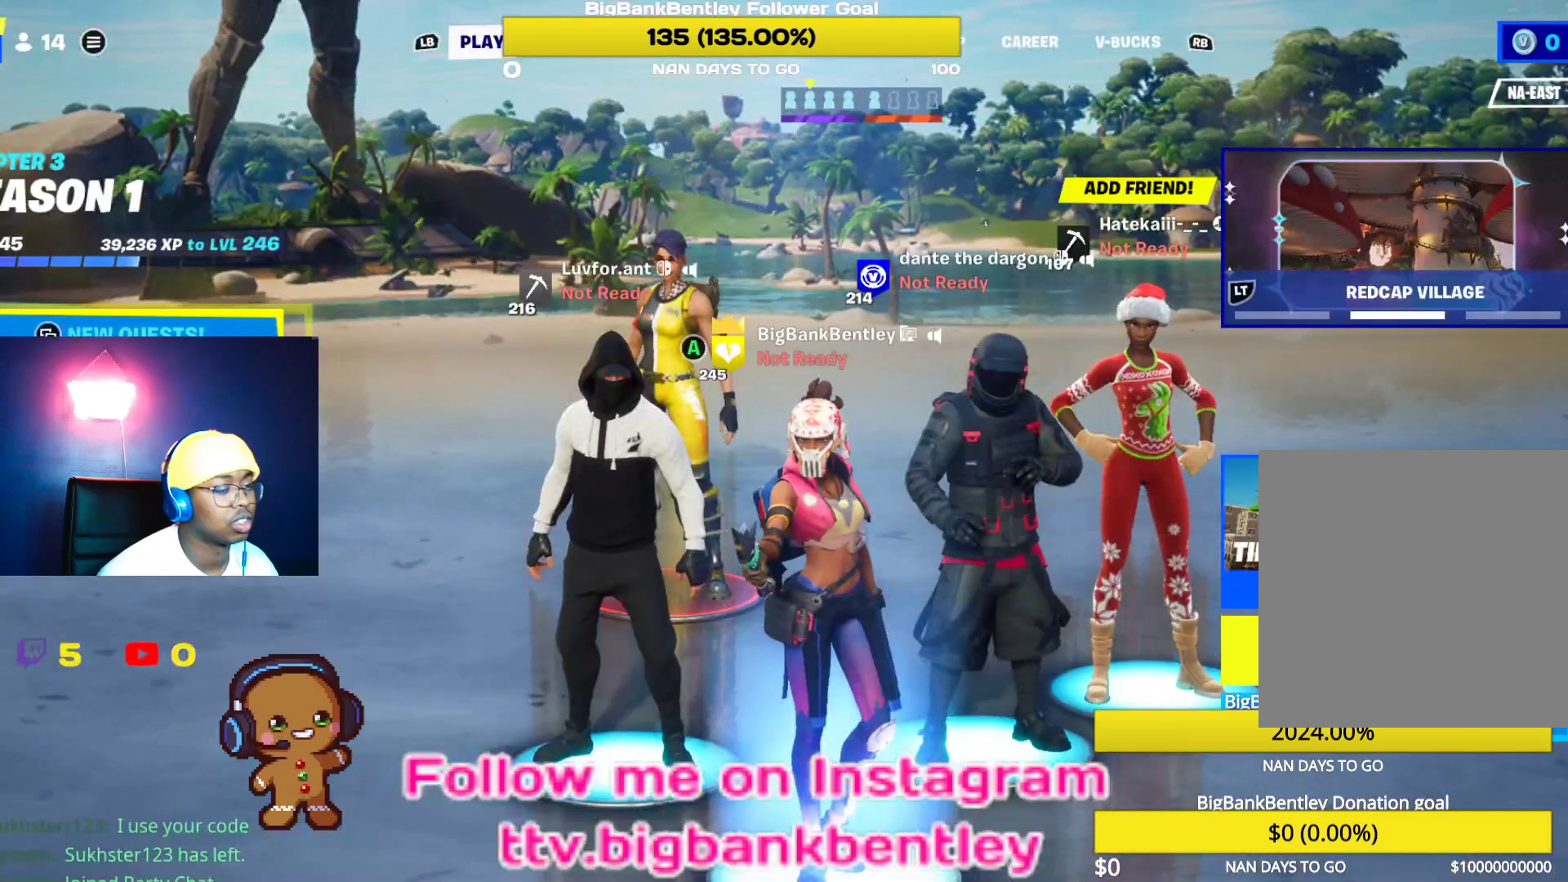
{"buttons": [], "left_stick": "center", "right_stick": "center", "events": [[333, "R1", "down"], [467, "R1", "up"]]}
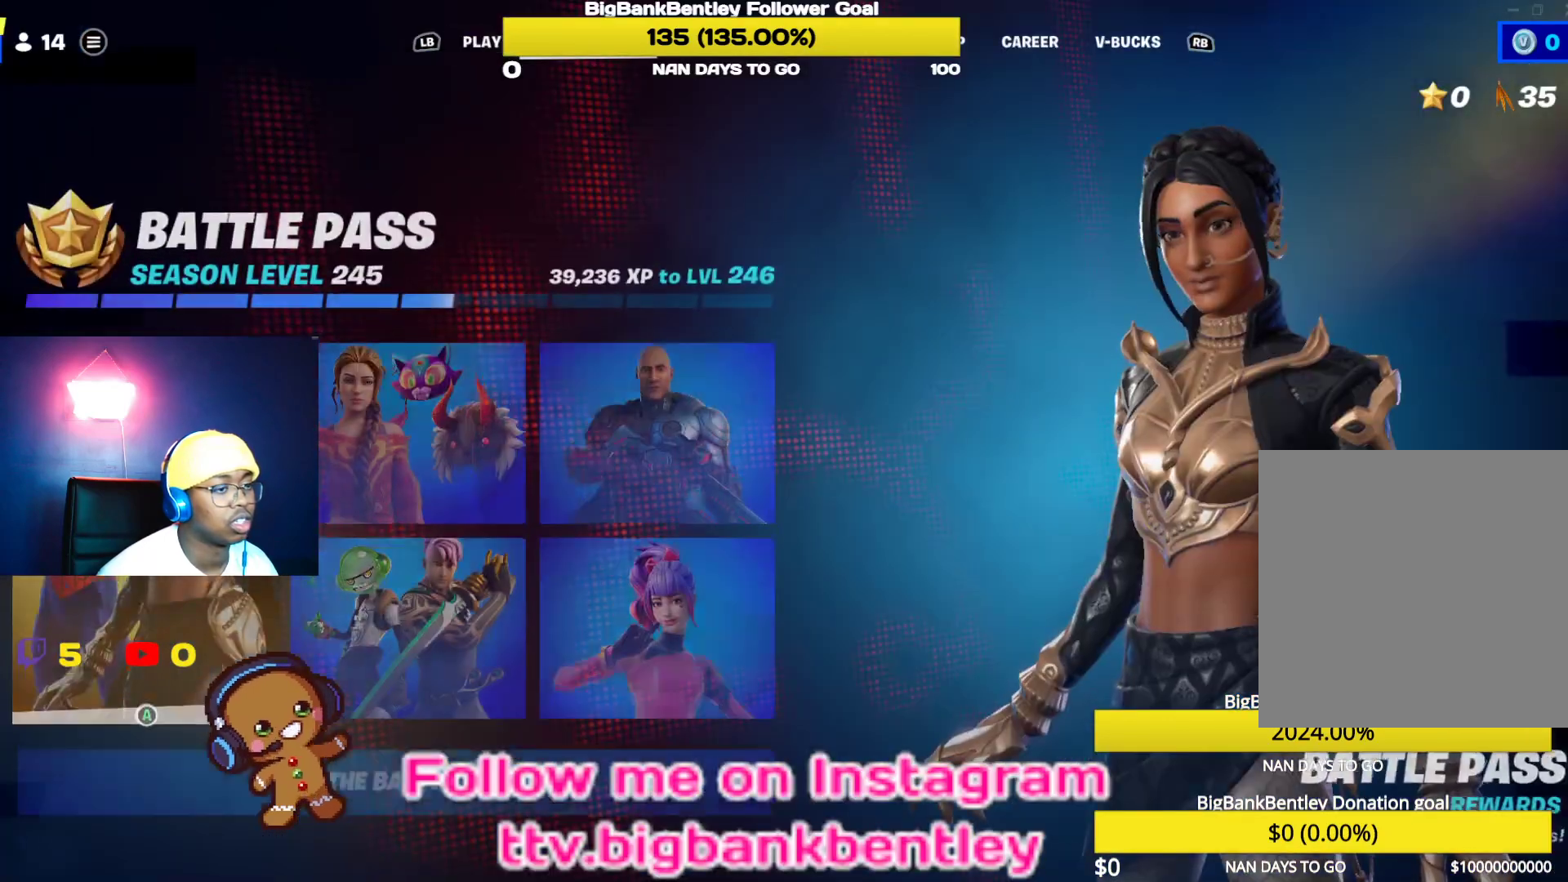
{"buttons": [], "left_stick": "center", "right_stick": "center", "events": [[100, "L1", "down"], [217, "L1", "up"], [367, "DPAD_RIGHT", "down"], [483, "DPAD_RIGHT", "up"]]}
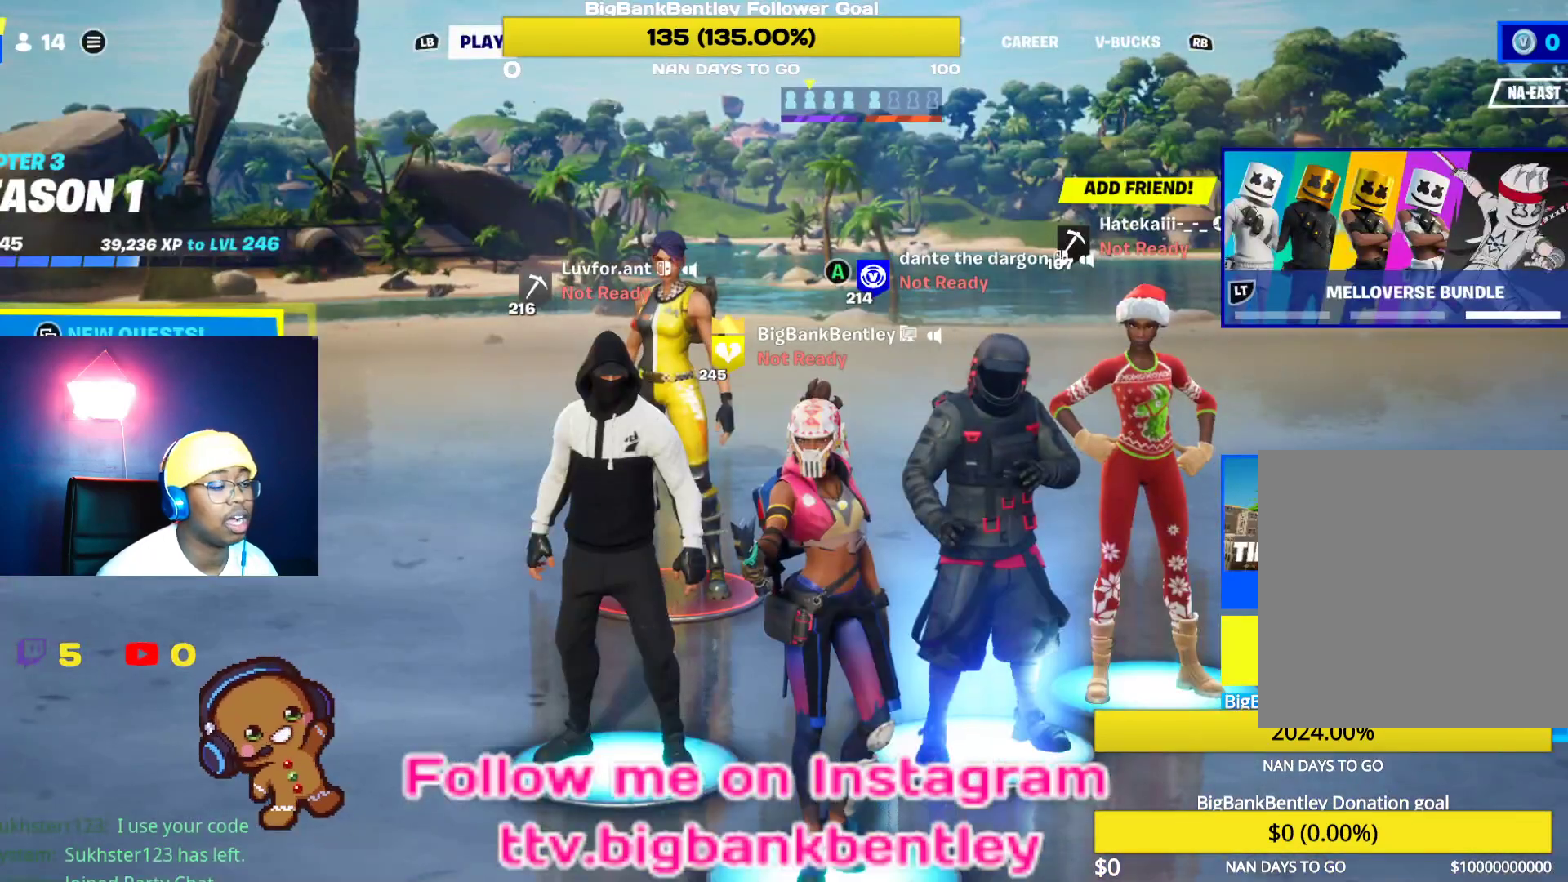
{"buttons": ["DPAD_LEFT"], "left_stick": "center", "right_stick": "center", "events": [[117, "DPAD_RIGHT", "down"], [250, "DPAD_RIGHT", "up"], [483, "DPAD_LEFT", "down"]]}
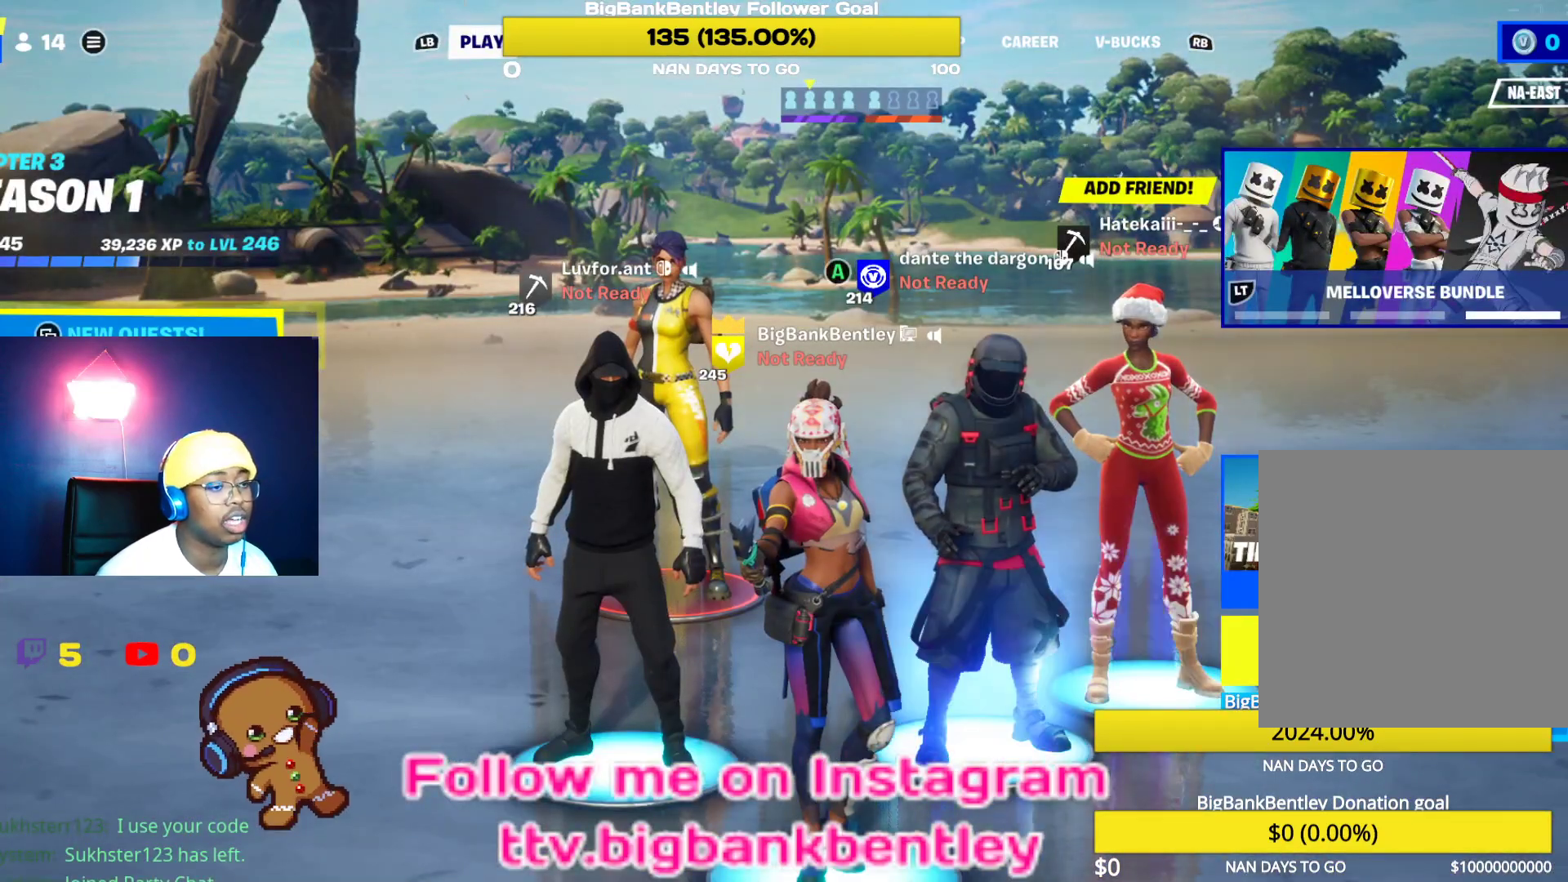
{"buttons": [], "left_stick": "center", "right_stick": "center", "events": [[100, "DPAD_LEFT", "up"], [283, "DPAD_RIGHT", "down"], [383, "DPAD_RIGHT", "up"]]}
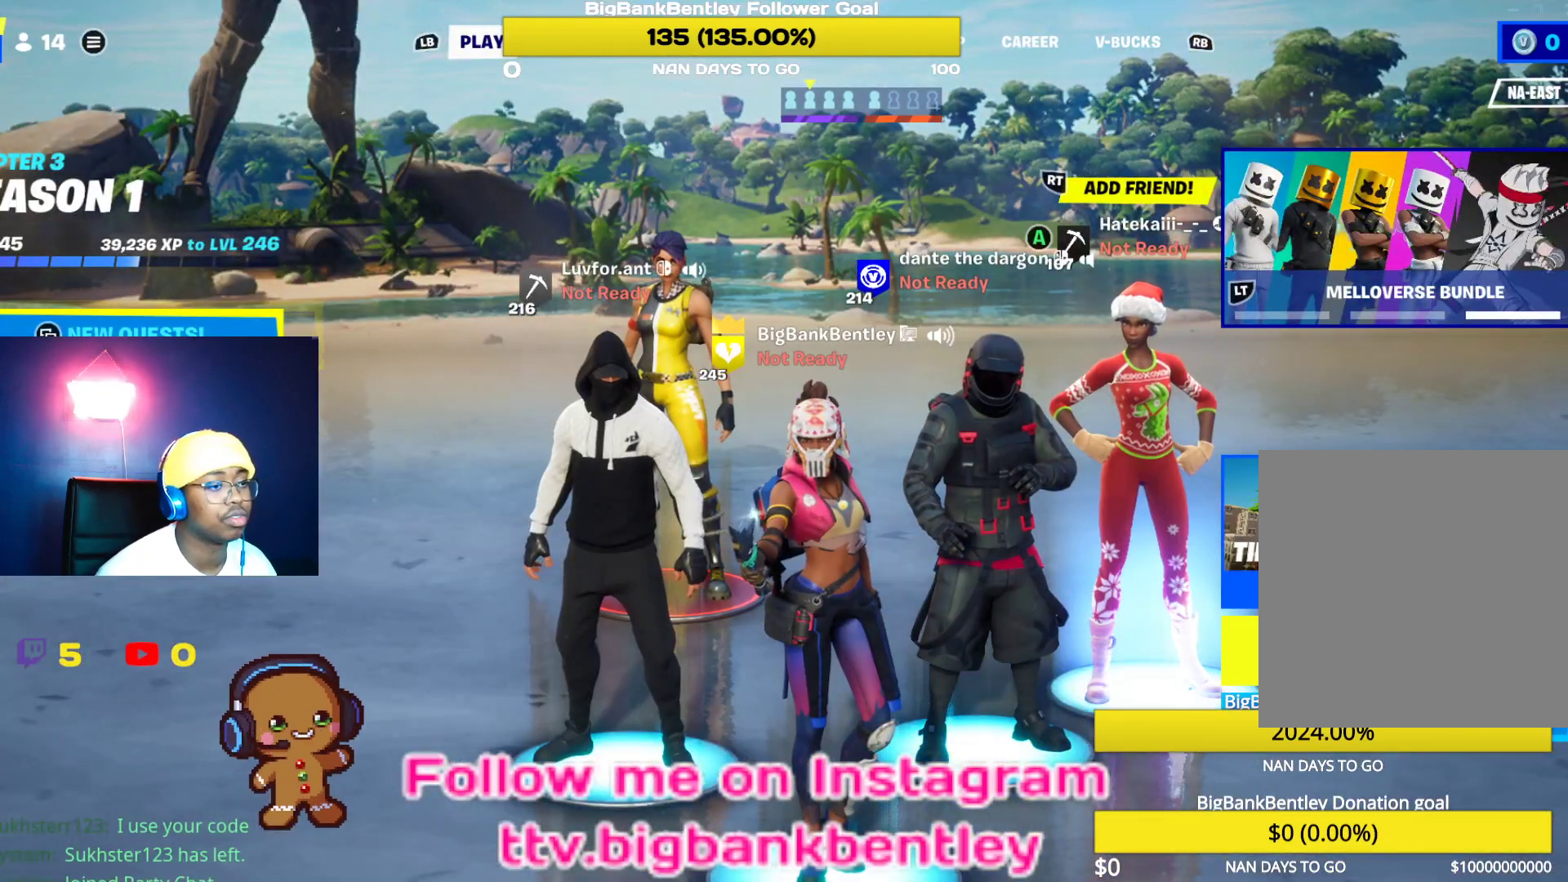
{"buttons": [], "left_stick": "center", "right_stick": "center", "events": []}
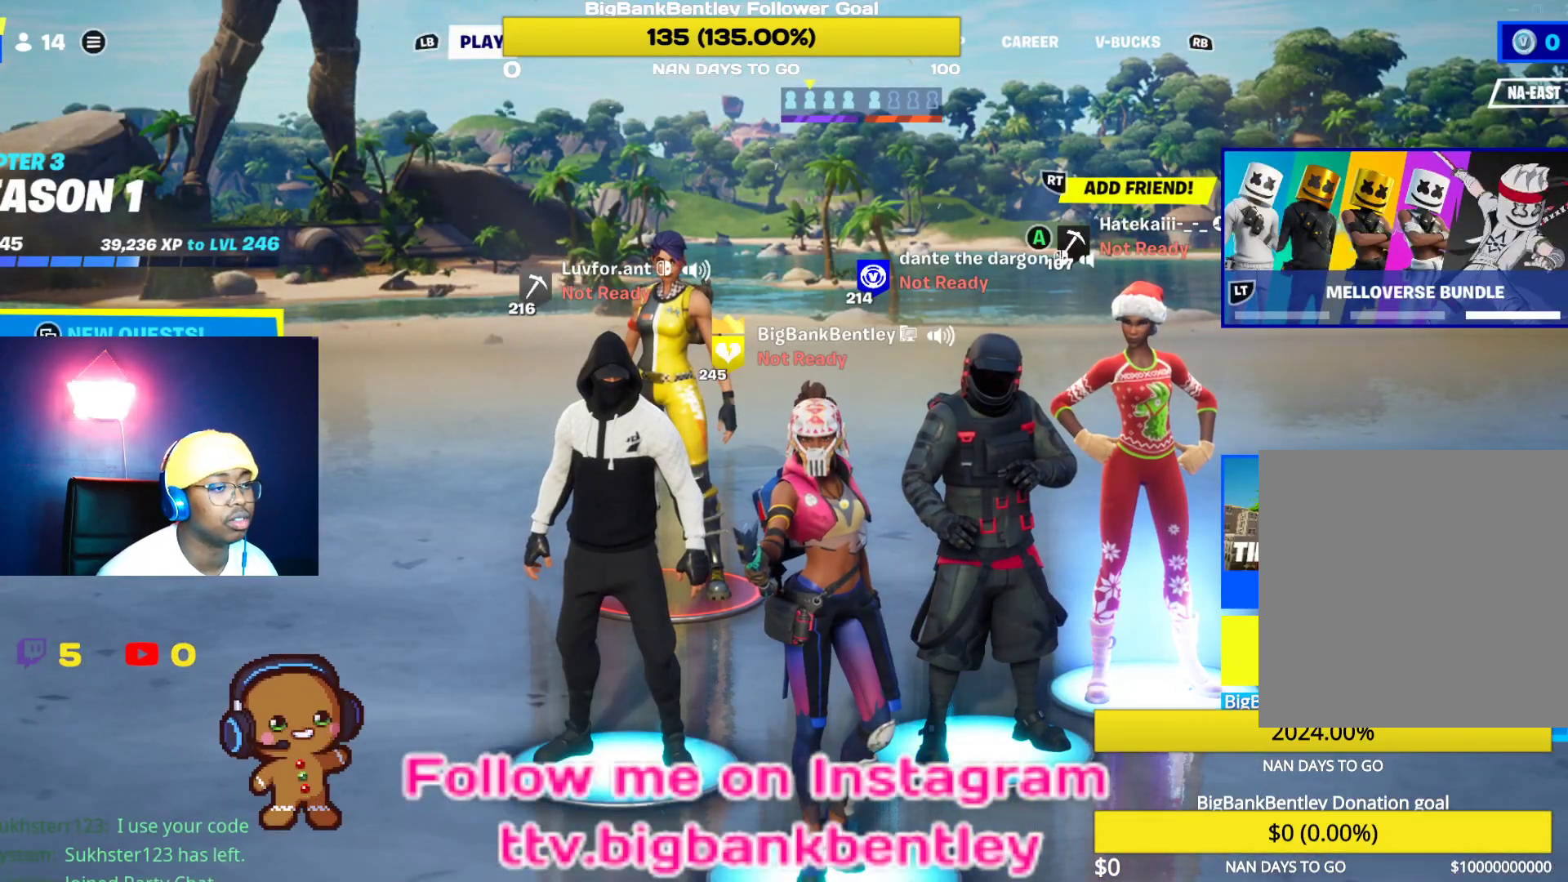
{"buttons": [], "left_stick": "center", "right_stick": "center", "events": []}